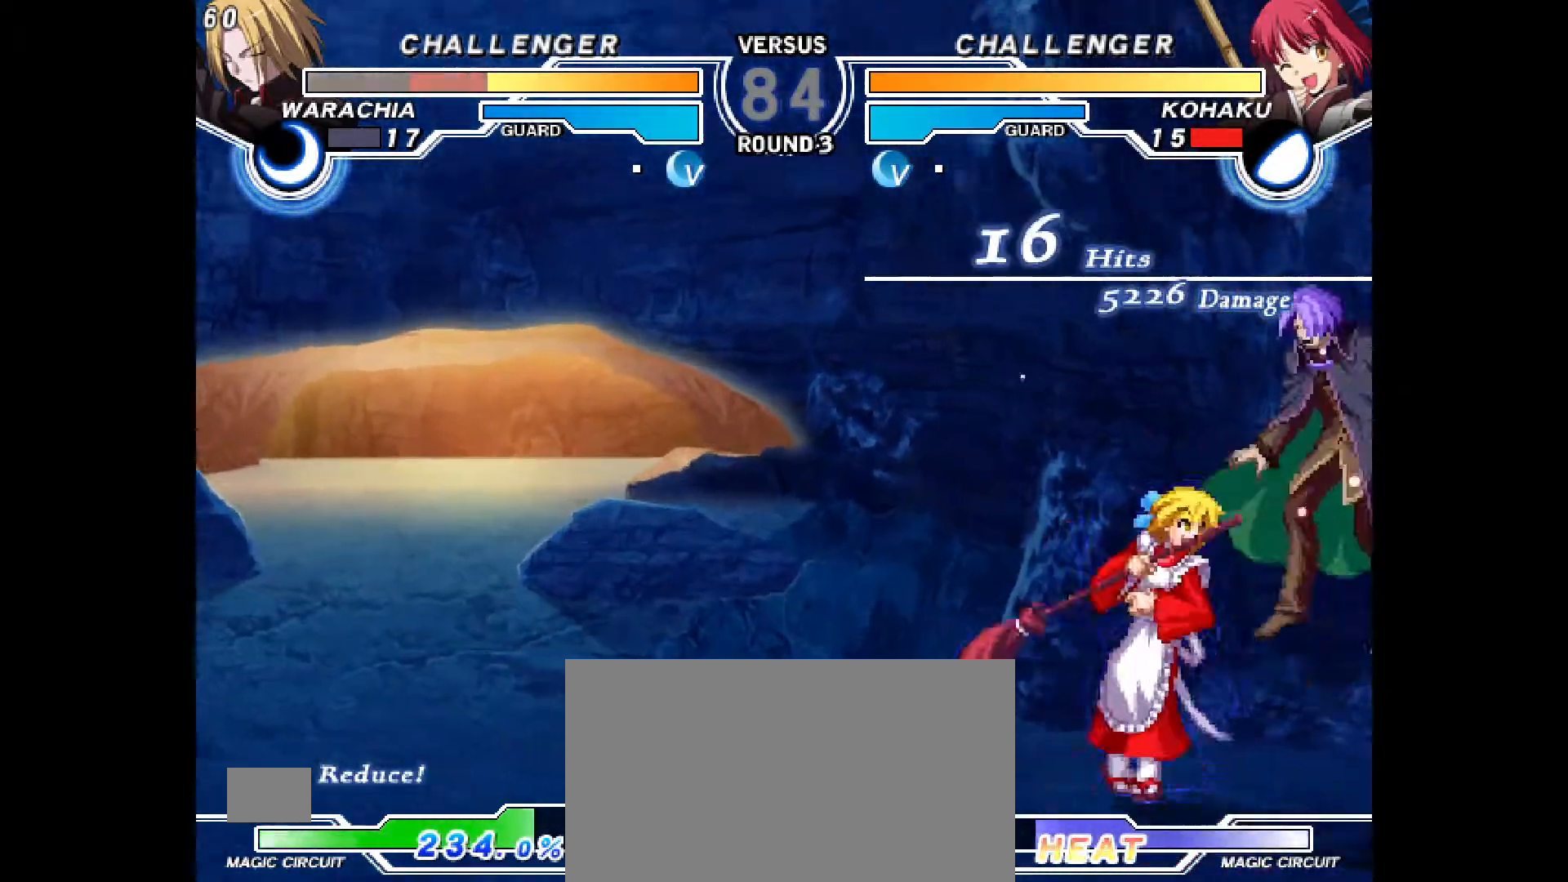
Gameplay with a controller (PlayStation layout); each line is a JSON object with the inputs held at the frame after it (dt_ms = milliseconds from this image to that frame). "events" lists button and stick changes between this image and that frame as [ms after this image, input, new state], when the widget could be followed in between. Not read: HOME L3 R3 START TOUCHPAD other_buttons.
{"dt_ms": 500, "buttons": ["DPAD_DOWN"], "events": [[167, "DPAD_DOWN", "down"], [217, "CIRCLE", "up"], [317, "CIRCLE", "down"], [367, "CIRCLE", "up"]]}
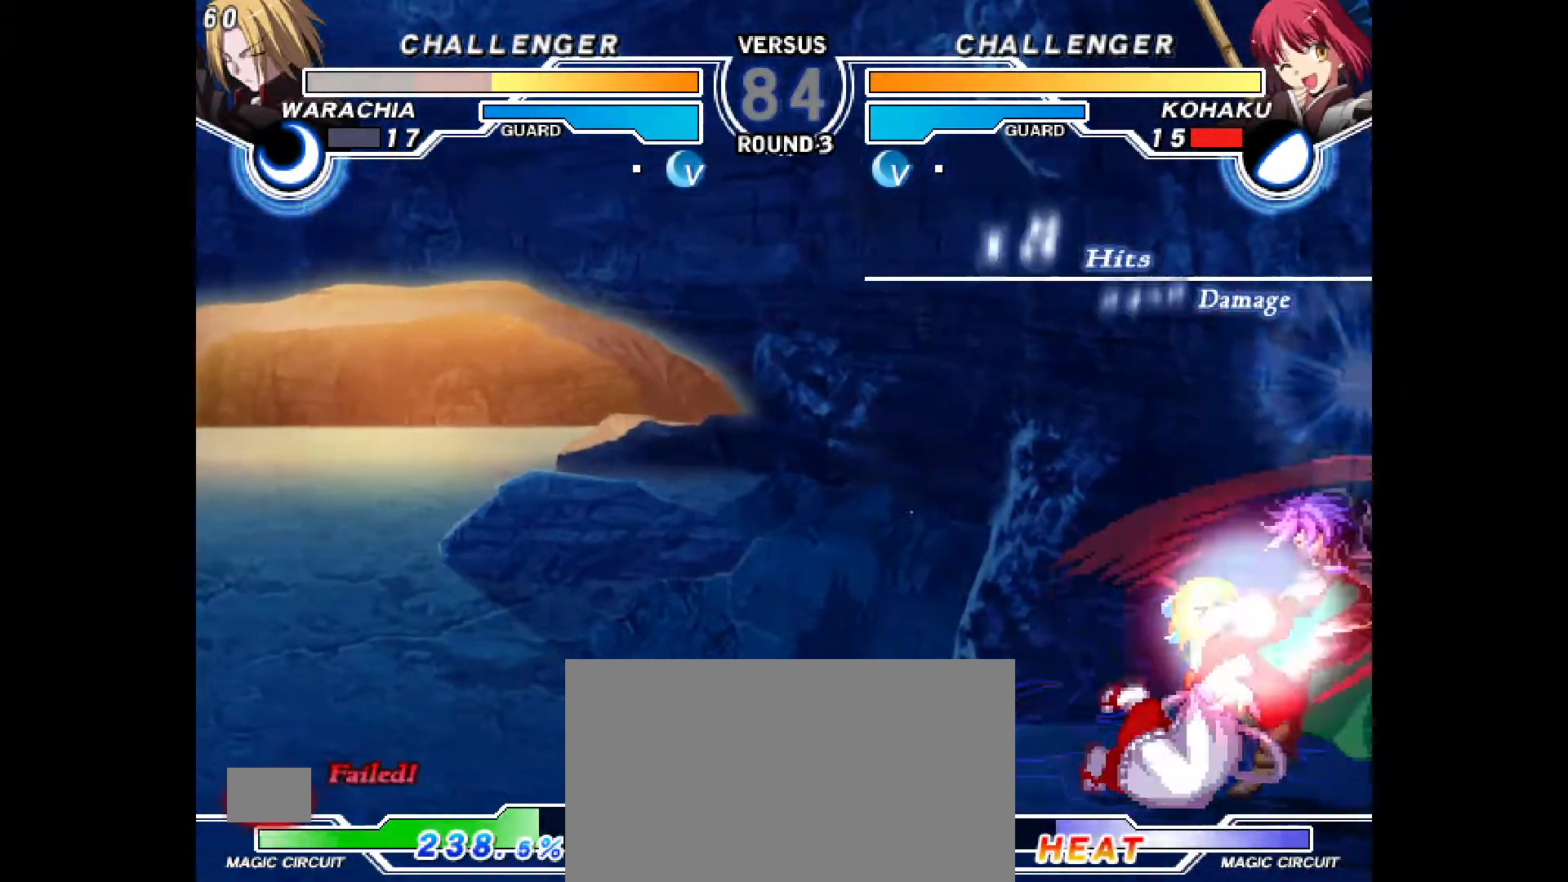
{"dt_ms": 500, "buttons": ["CROSS", "DPAD_DOWN"], "events": [[17, "R2", "down"], [100, "R2", "up"], [200, "DPAD_DOWN", "up"], [300, "DPAD_DOWN", "down"], [367, "DPAD_DOWN", "up"], [450, "DPAD_DOWN", "down"], [500, "CROSS", "down"]]}
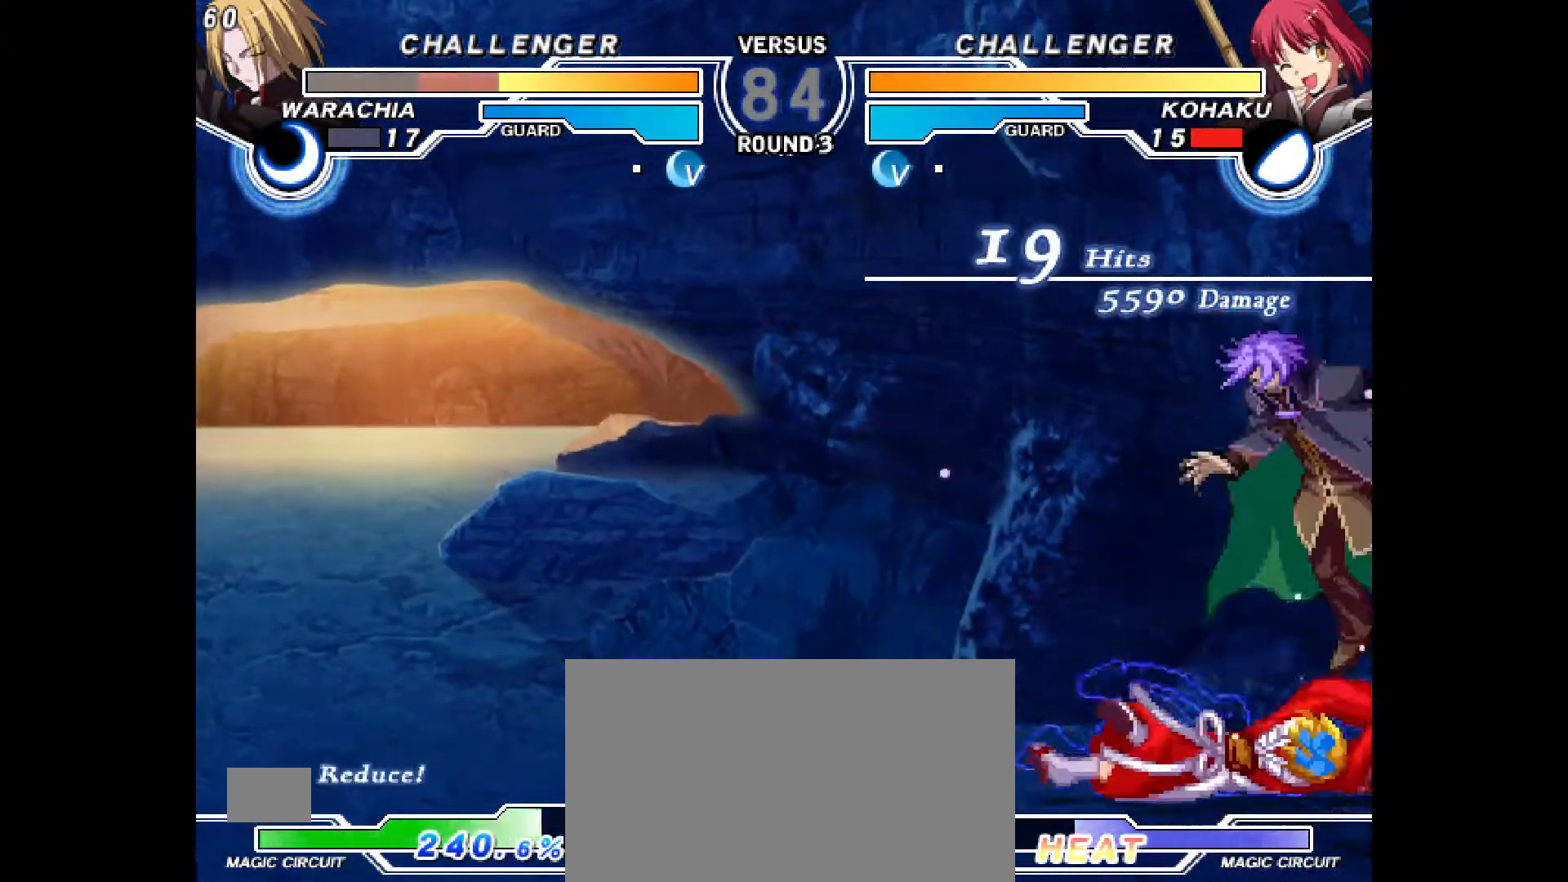
{"dt_ms": 500, "buttons": [], "events": [[50, "DPAD_DOWN", "up"], [67, "CROSS", "up"]]}
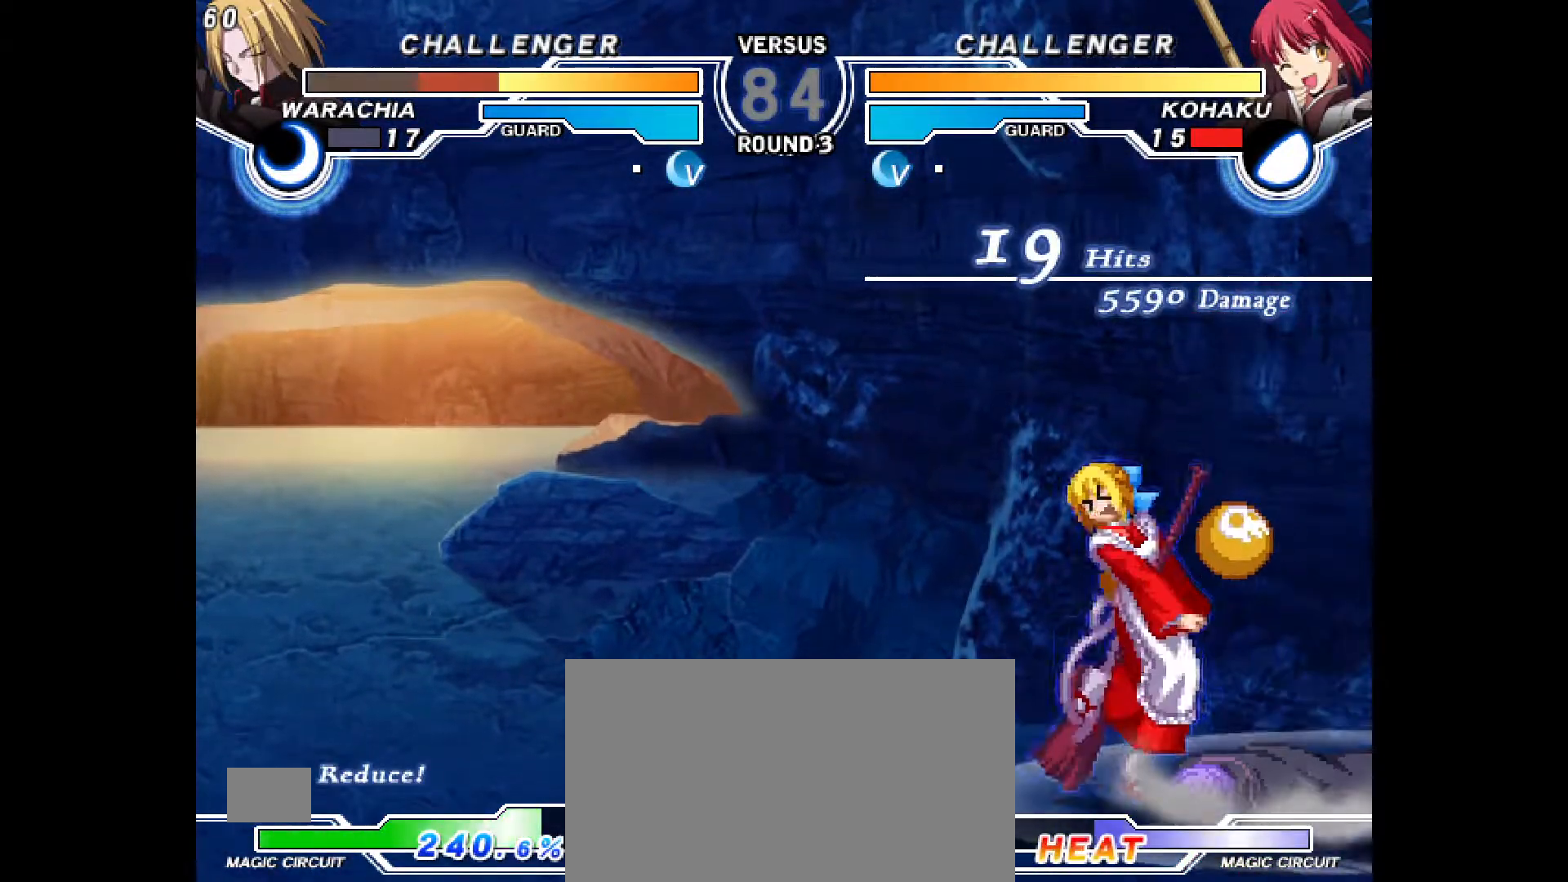
{"dt_ms": 500, "buttons": ["DPAD_LEFT"], "events": [[200, "DPAD_LEFT", "down"]]}
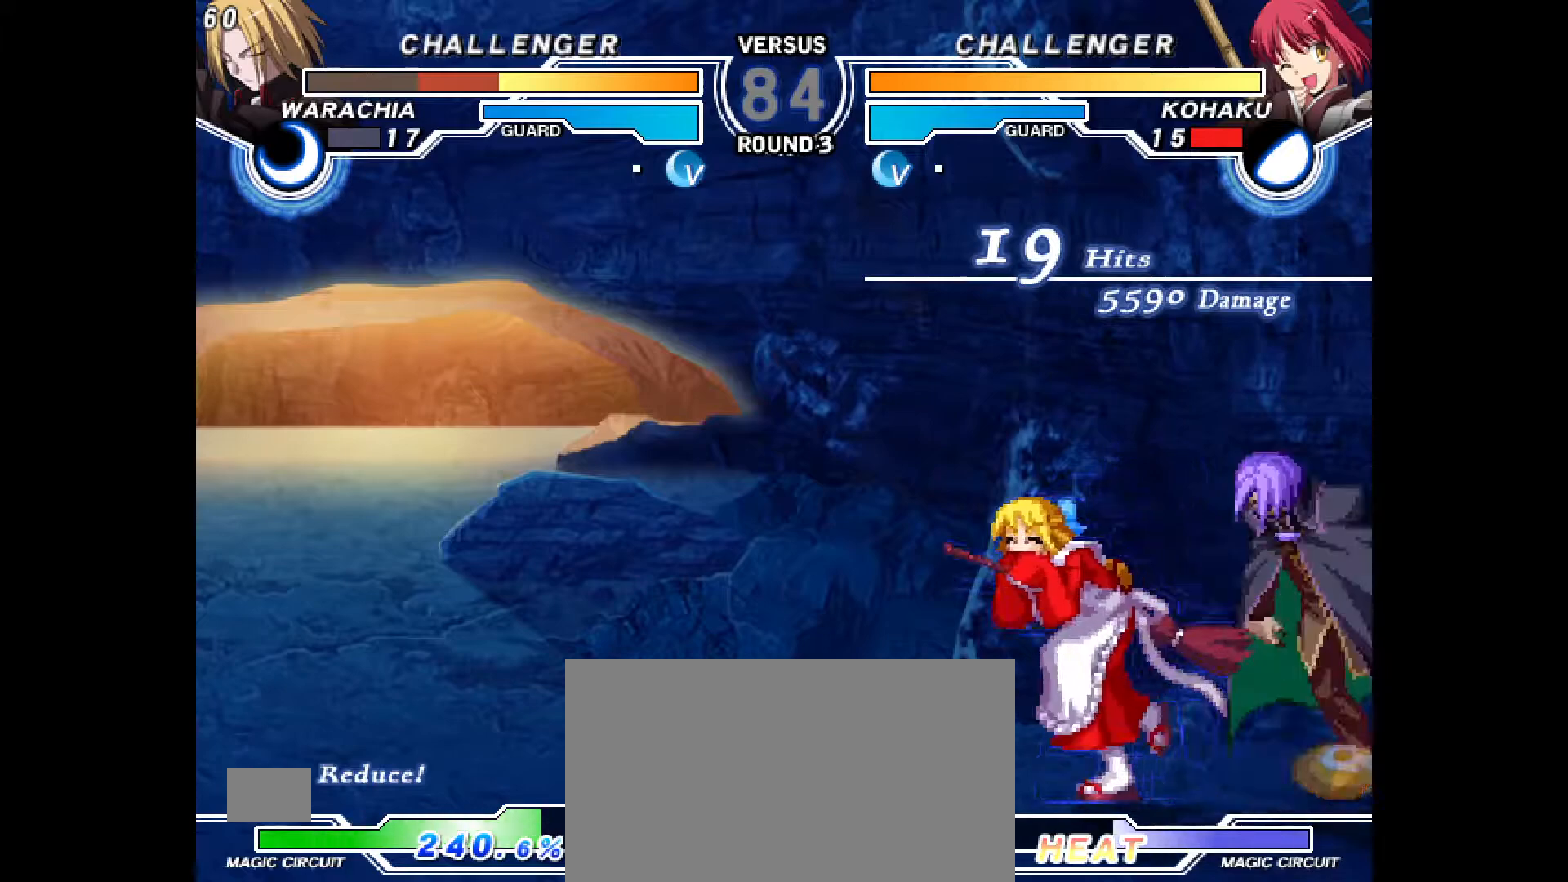
{"dt_ms": 500, "buttons": ["DPAD_RIGHT"], "events": [[83, "DPAD_LEFT", "up"], [400, "DPAD_RIGHT", "down"]]}
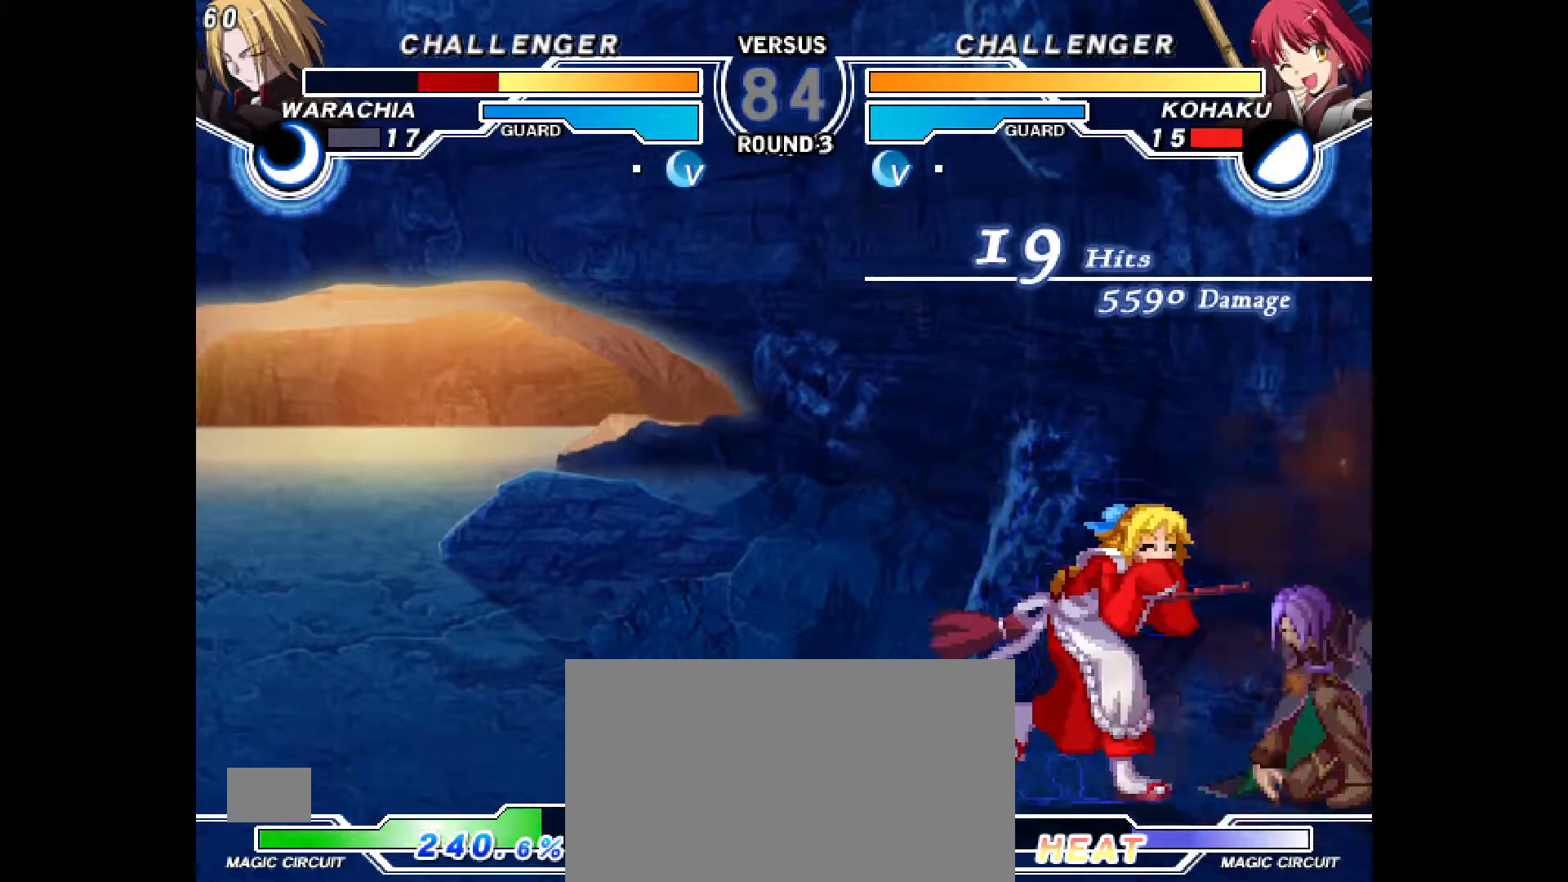
{"dt_ms": 500, "buttons": [], "events": [[67, "CROSS", "down"], [67, "DPAD_DOWN", "down"], [167, "CROSS", "up"], [200, "CIRCLE", "down"], [317, "CIRCLE", "up"], [317, "DPAD_RIGHT", "up"], [367, "DPAD_DOWN", "up"]]}
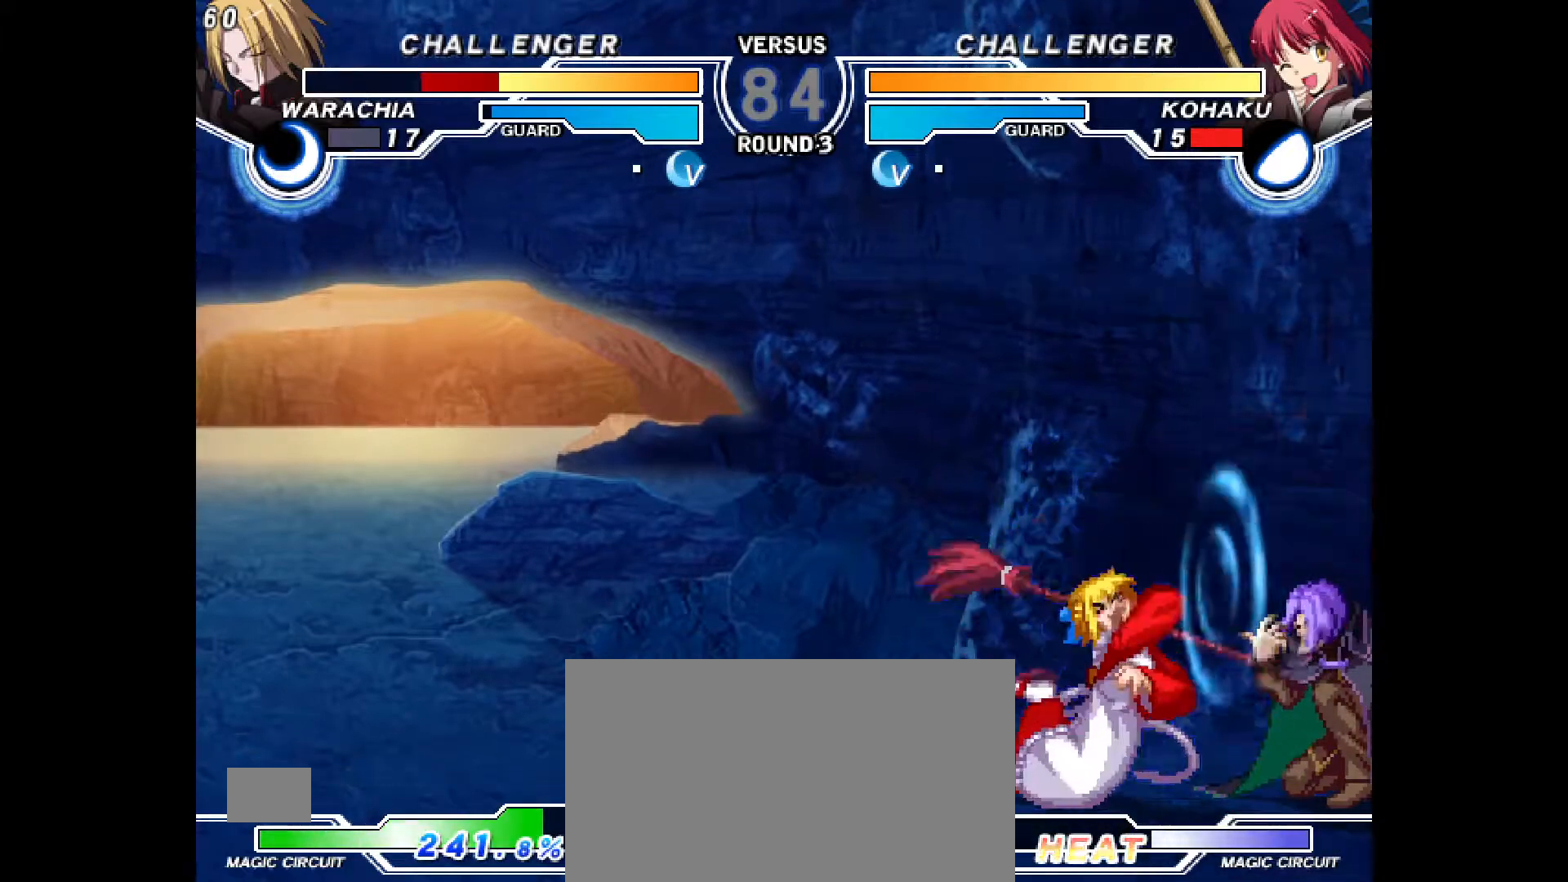
{"dt_ms": 500, "buttons": ["DPAD_RIGHT"], "events": [[317, "DPAD_UP", "down"], [450, "DPAD_RIGHT", "down"], [483, "DPAD_UP", "up"]]}
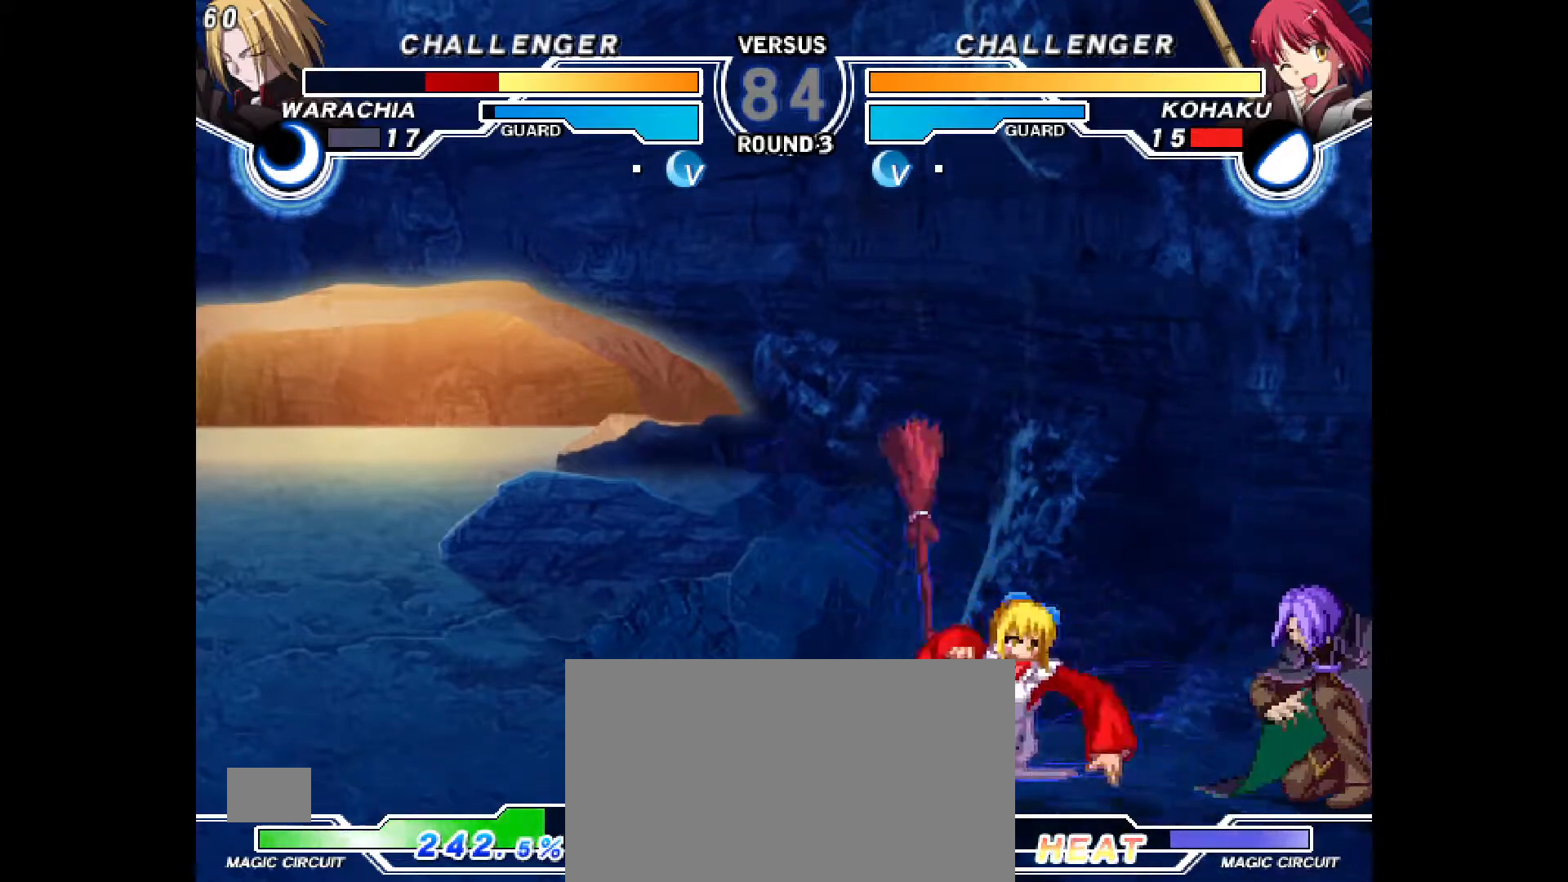
{"dt_ms": 500, "buttons": []}
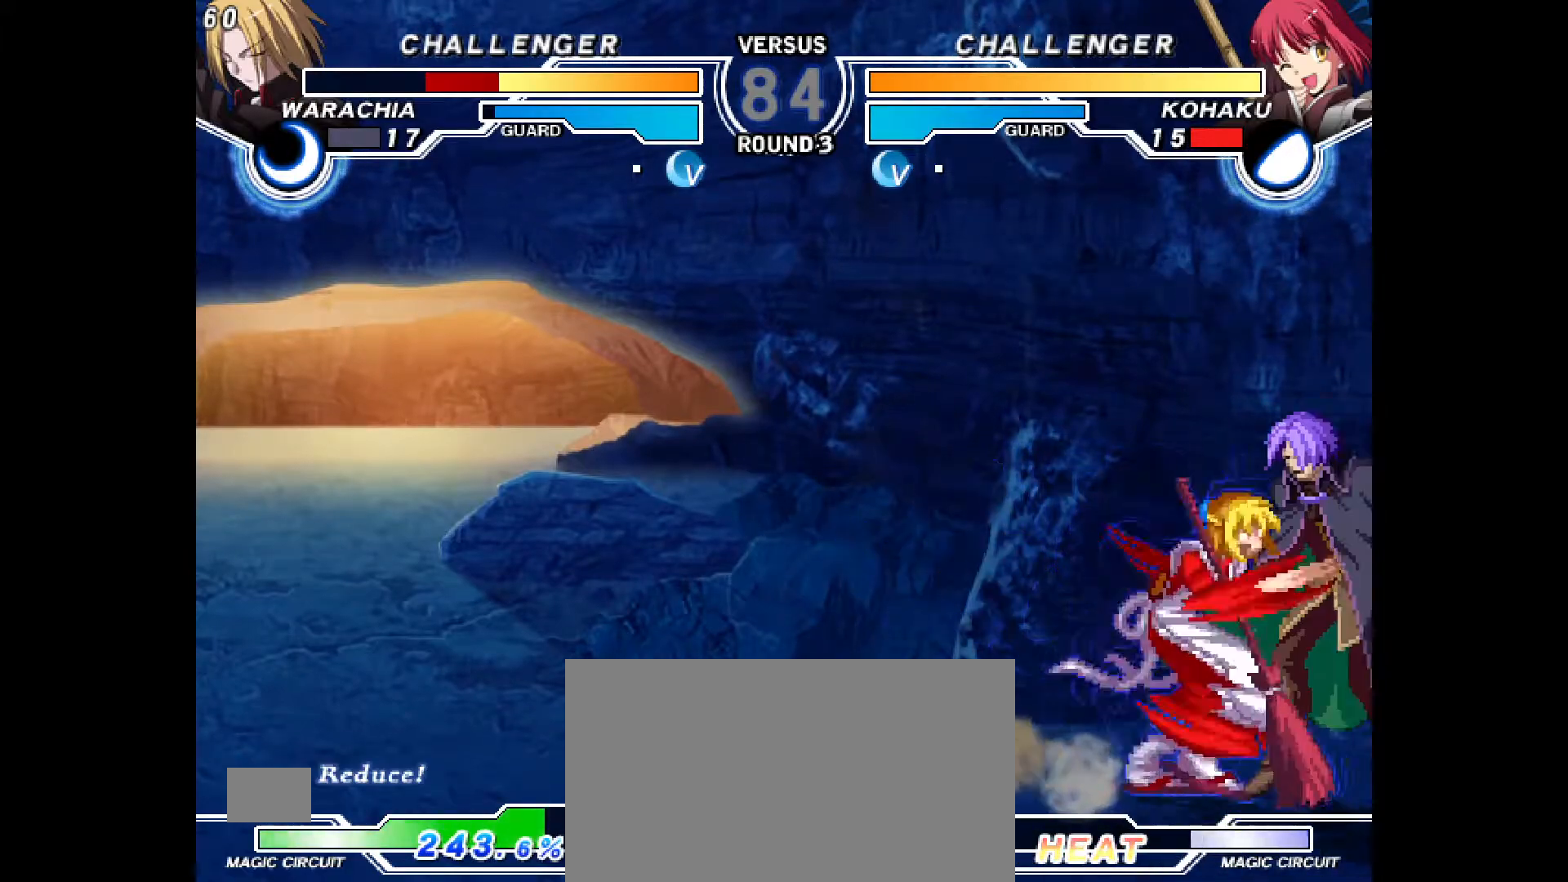
{"dt_ms": 500, "buttons": [], "events": [[233, "DPAD_DOWN", "down"], [400, "CROSS", "down"], [467, "CROSS", "up"], [483, "DPAD_DOWN", "up"]]}
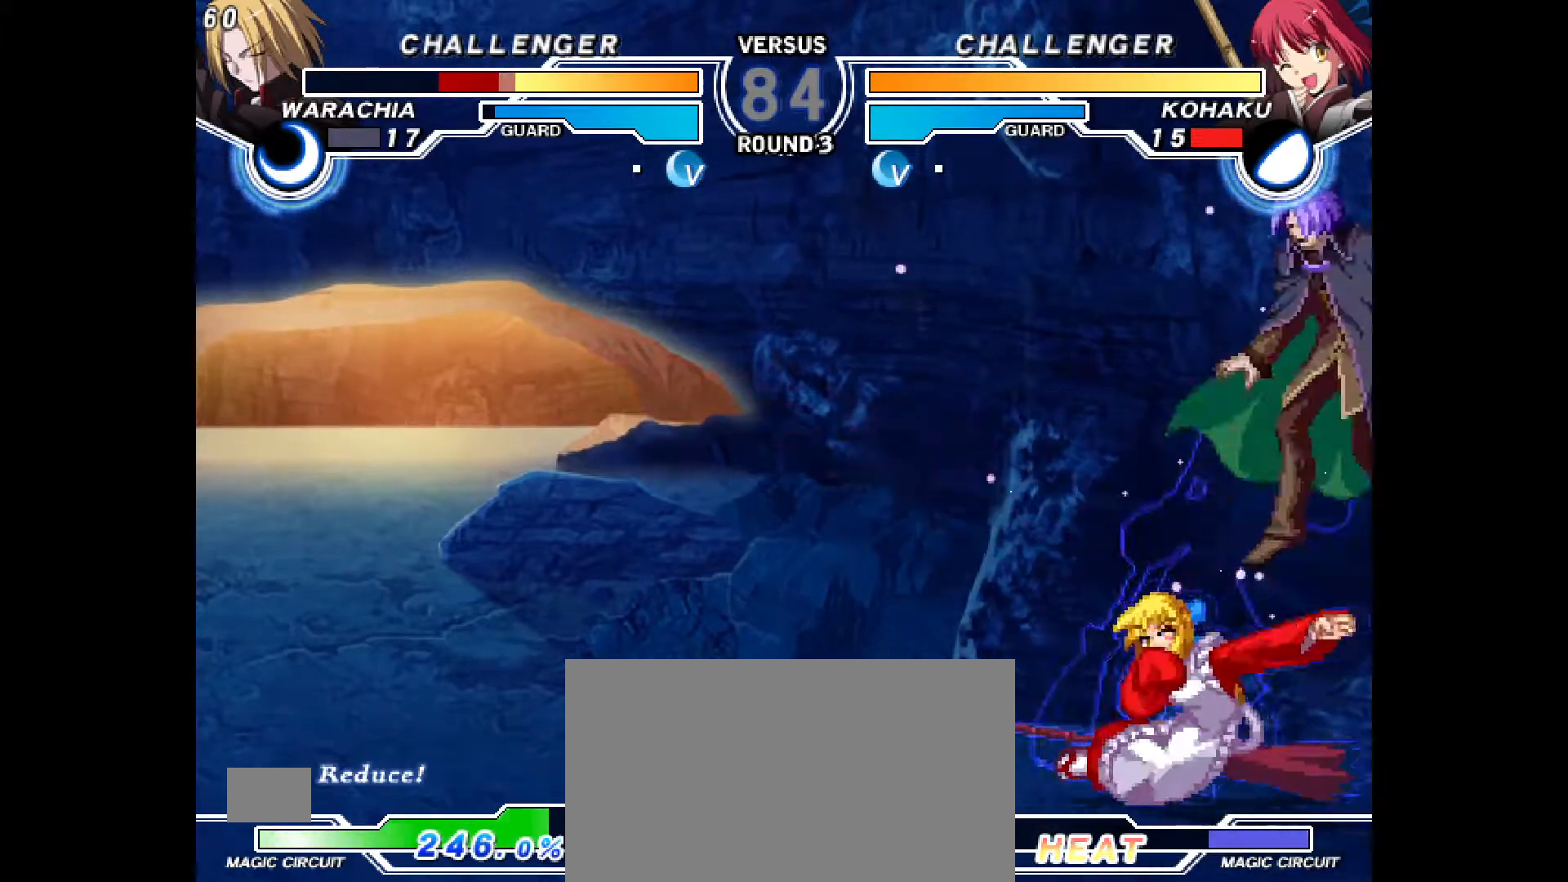
{"dt_ms": 500, "buttons": [], "events": [[67, "CIRCLE", "down"], [383, "CIRCLE", "up"]]}
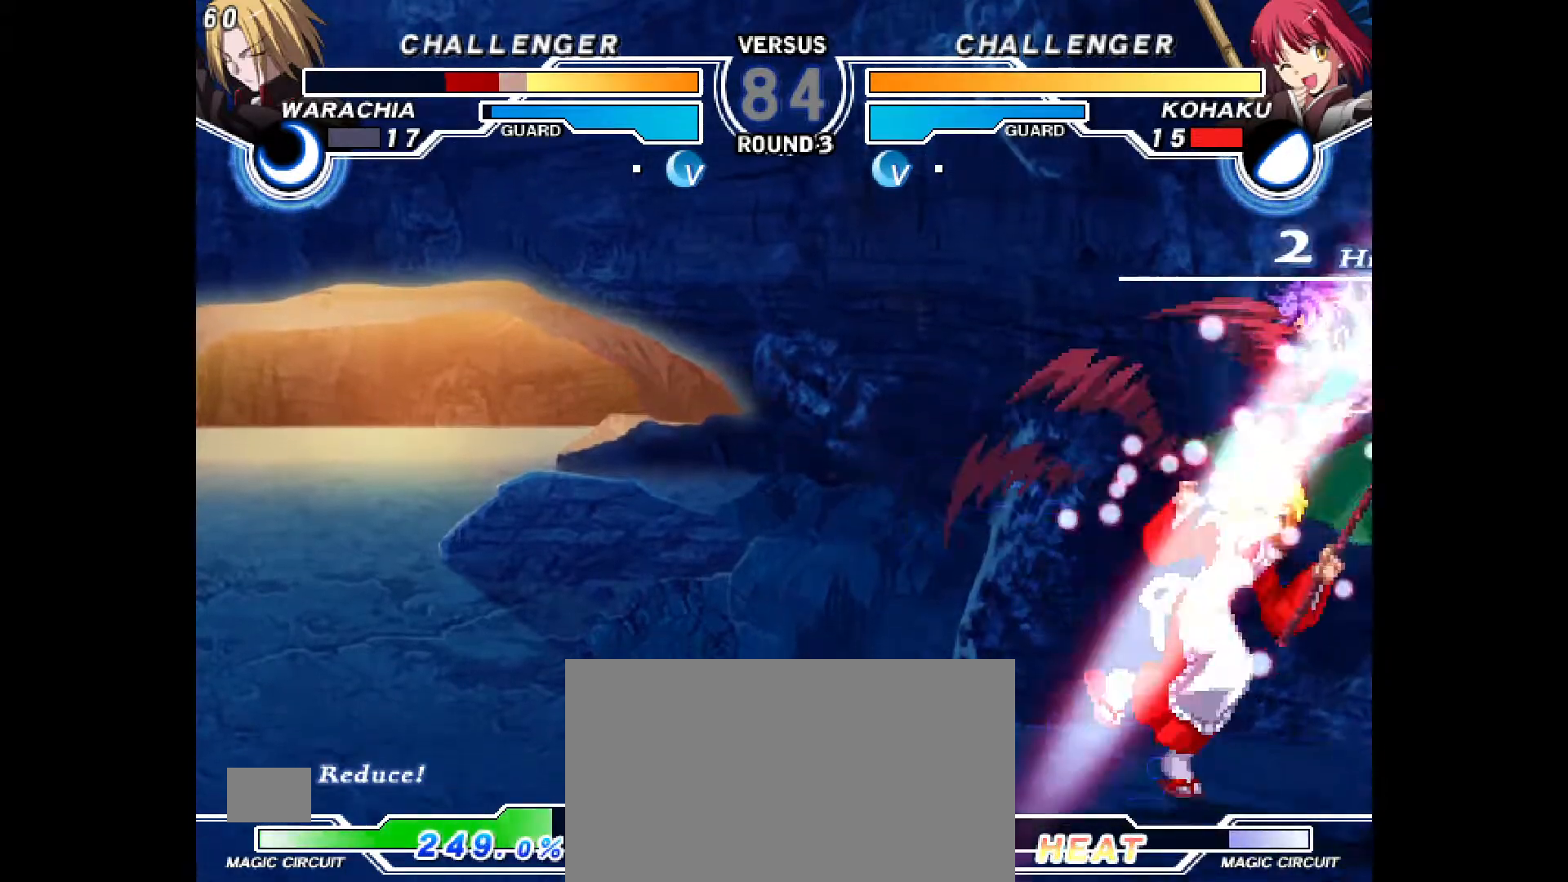
{"dt_ms": 500, "buttons": ["CIRCLE", "DPAD_RIGHT"], "events": [[17, "R2", "down"], [67, "R2", "up"], [233, "CROSS", "down"], [317, "CROSS", "up"], [383, "DPAD_DOWN", "down"], [417, "DPAD_RIGHT", "down"], [467, "DPAD_DOWN", "up"], [483, "CIRCLE", "down"]]}
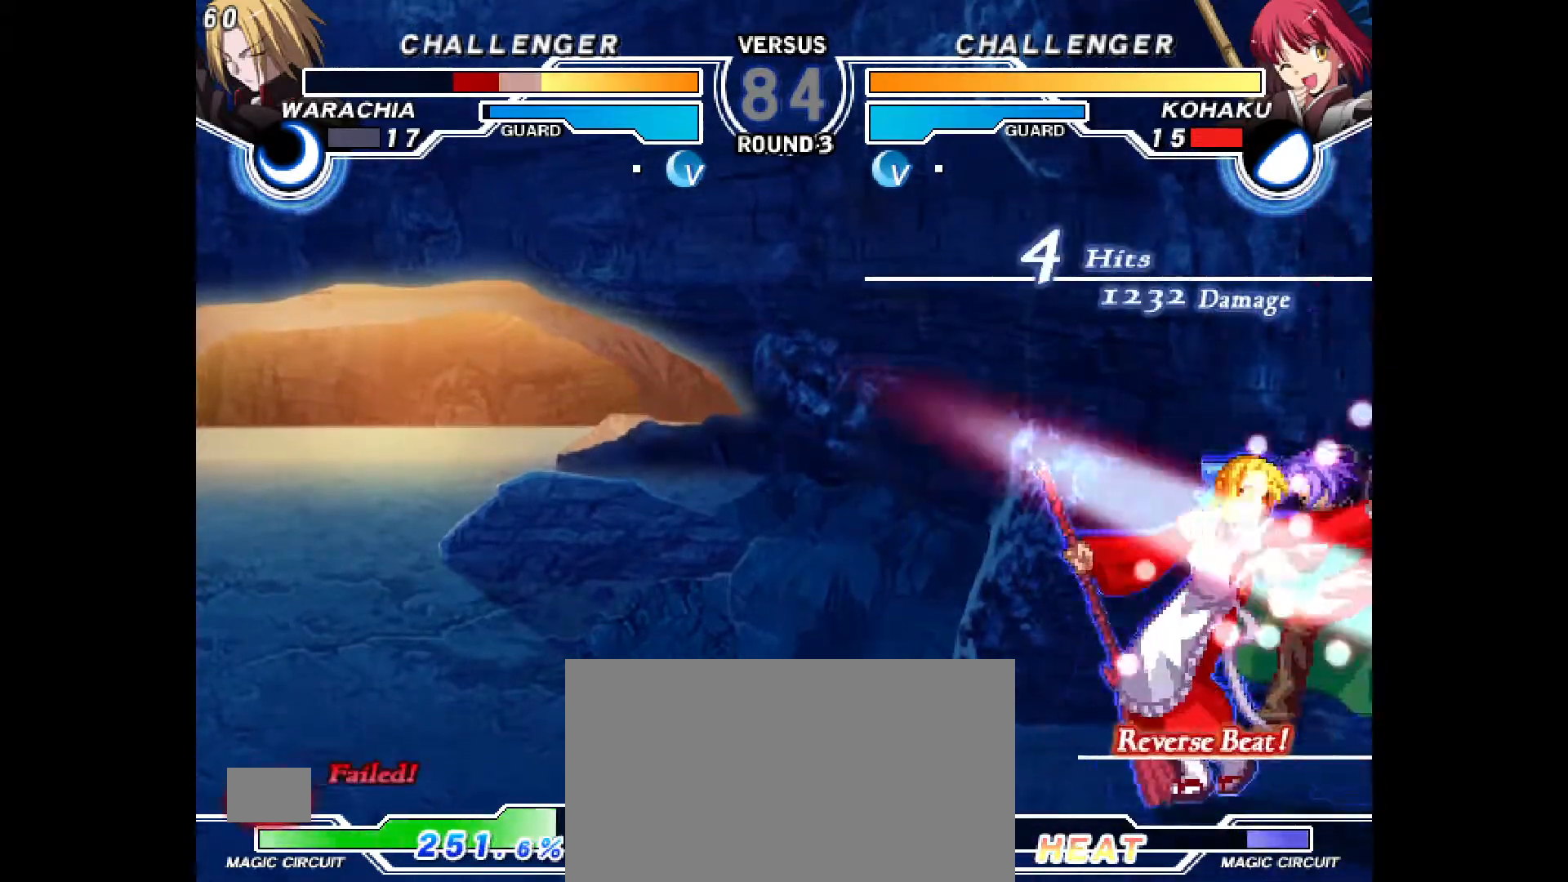
{"dt_ms": 500, "buttons": [], "events": [[17, "DPAD_RIGHT", "up"], [33, "CIRCLE", "up"], [367, "CROSS", "down"], [433, "CROSS", "up"]]}
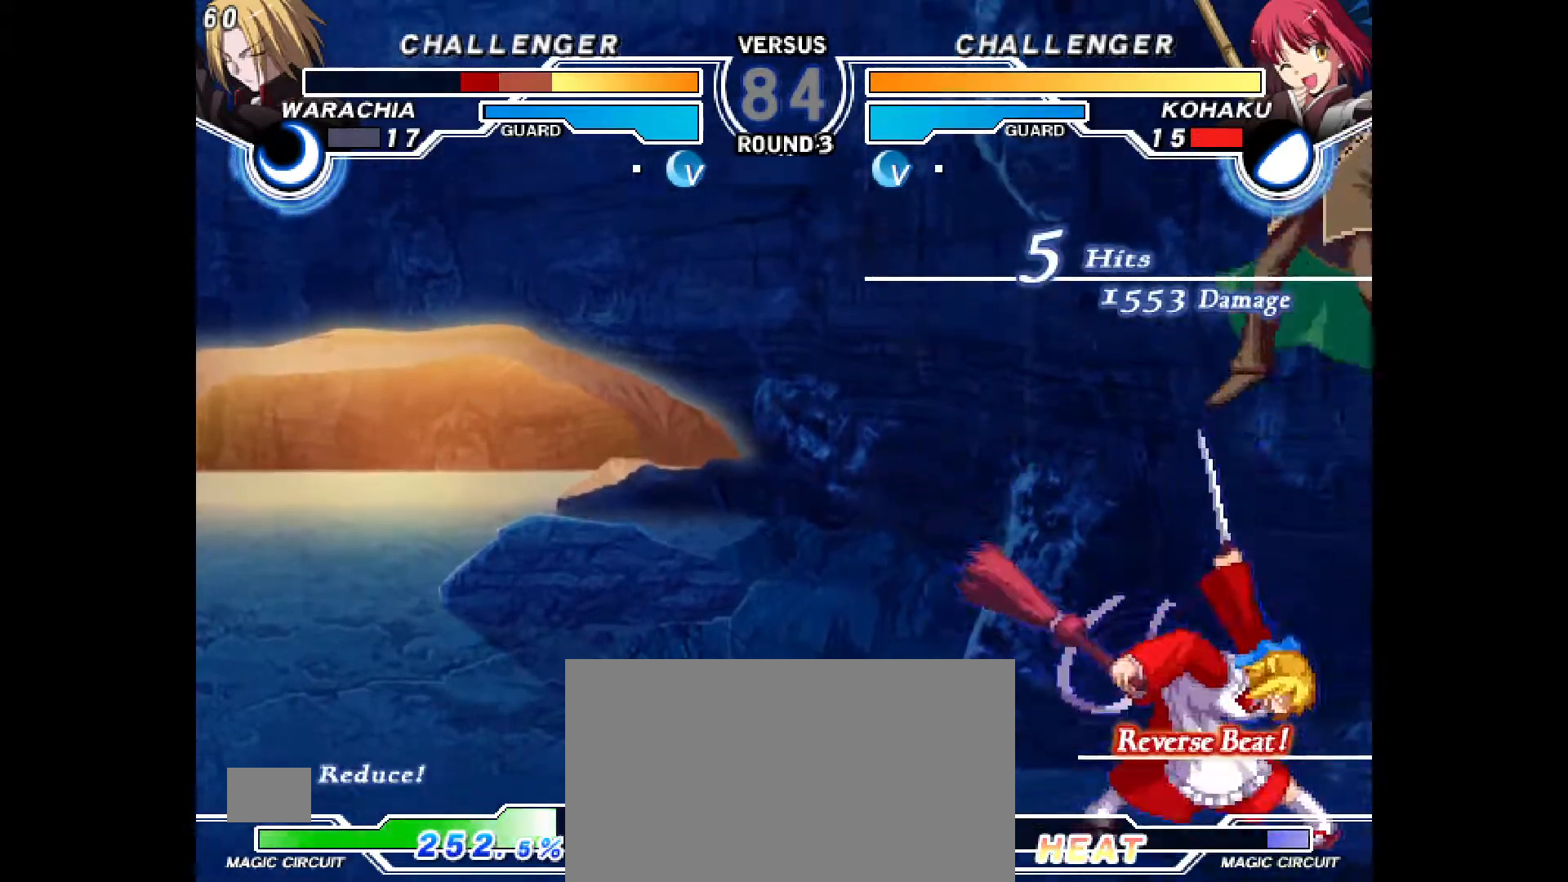
{"dt_ms": 500, "buttons": [], "events": []}
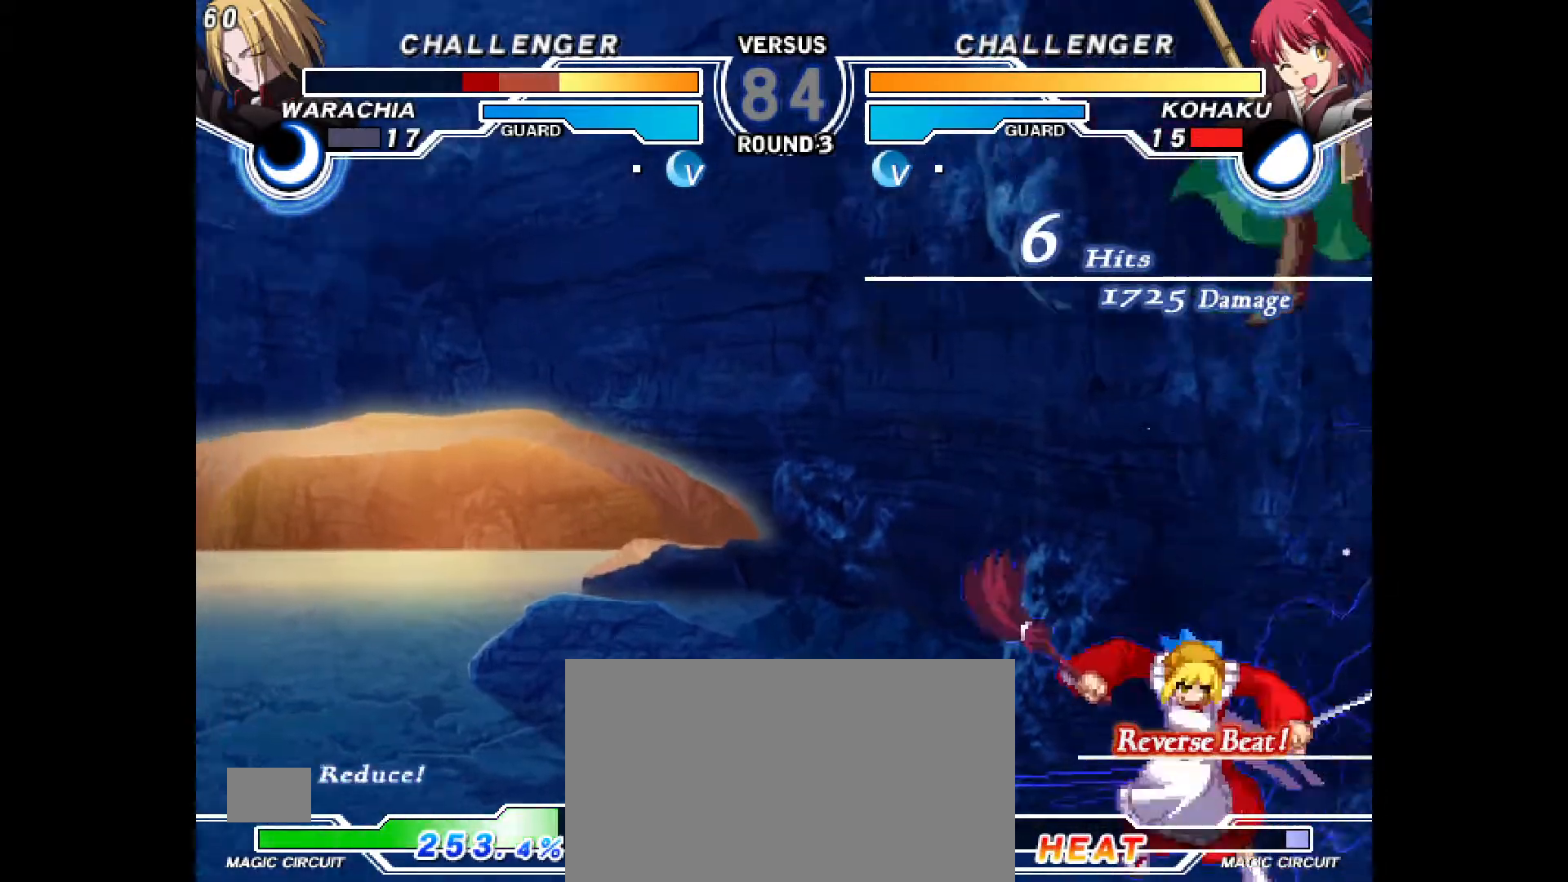
{"dt_ms": 500, "buttons": [], "events": []}
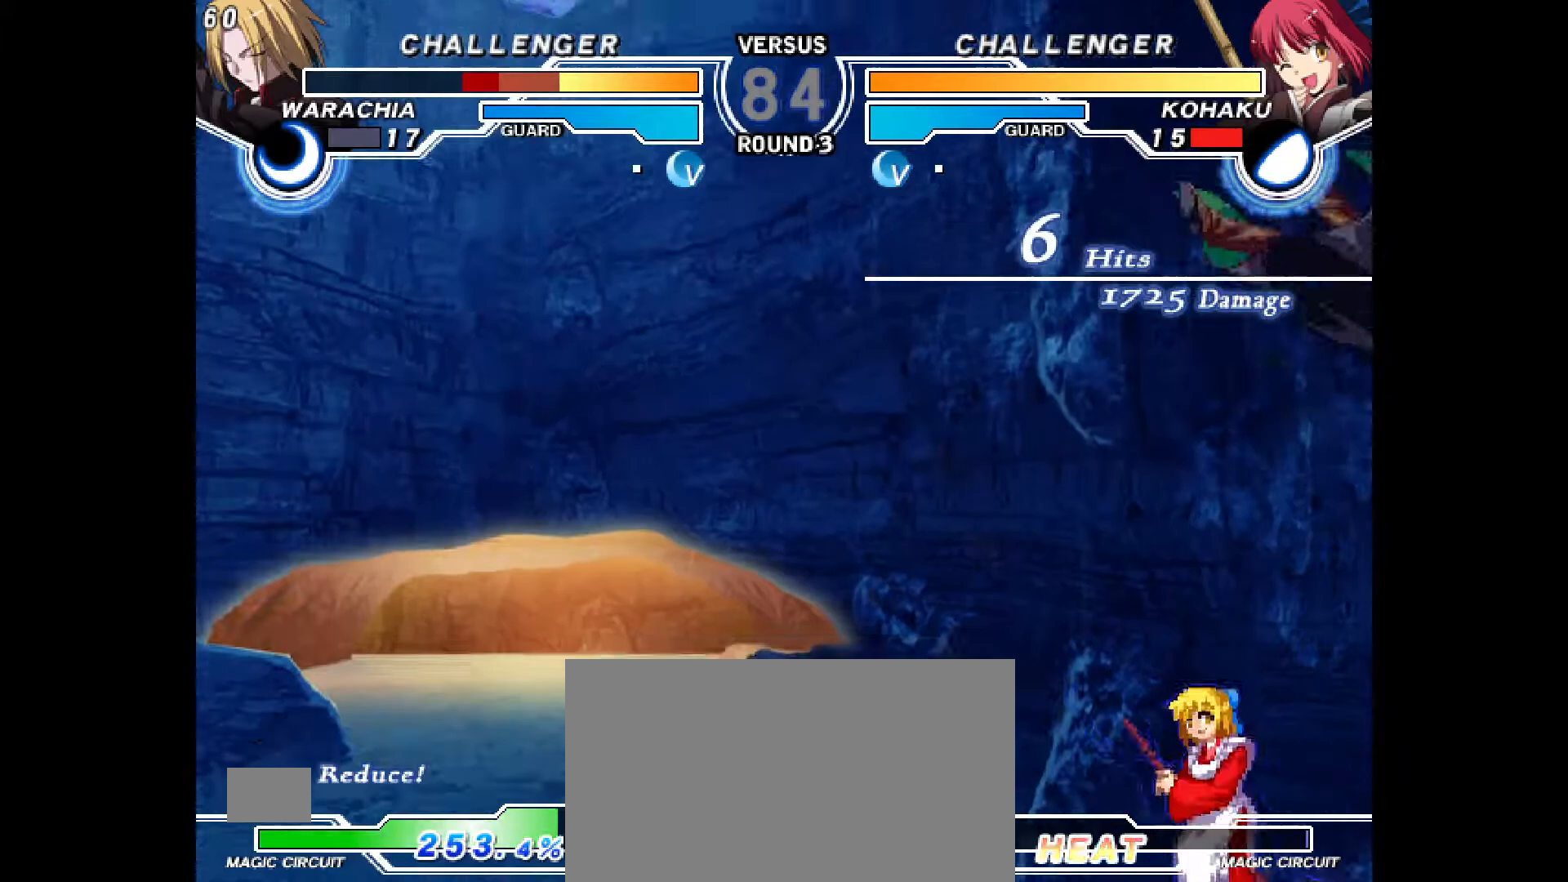
{"dt_ms": 500, "buttons": ["DPAD_RIGHT"], "events": [[133, "CROSS", "down"], [233, "CROSS", "up"], [333, "R2", "down"], [383, "DPAD_DOWN", "down"], [383, "R2", "up"], [433, "DPAD_RIGHT", "down"], [483, "DPAD_DOWN", "up"]]}
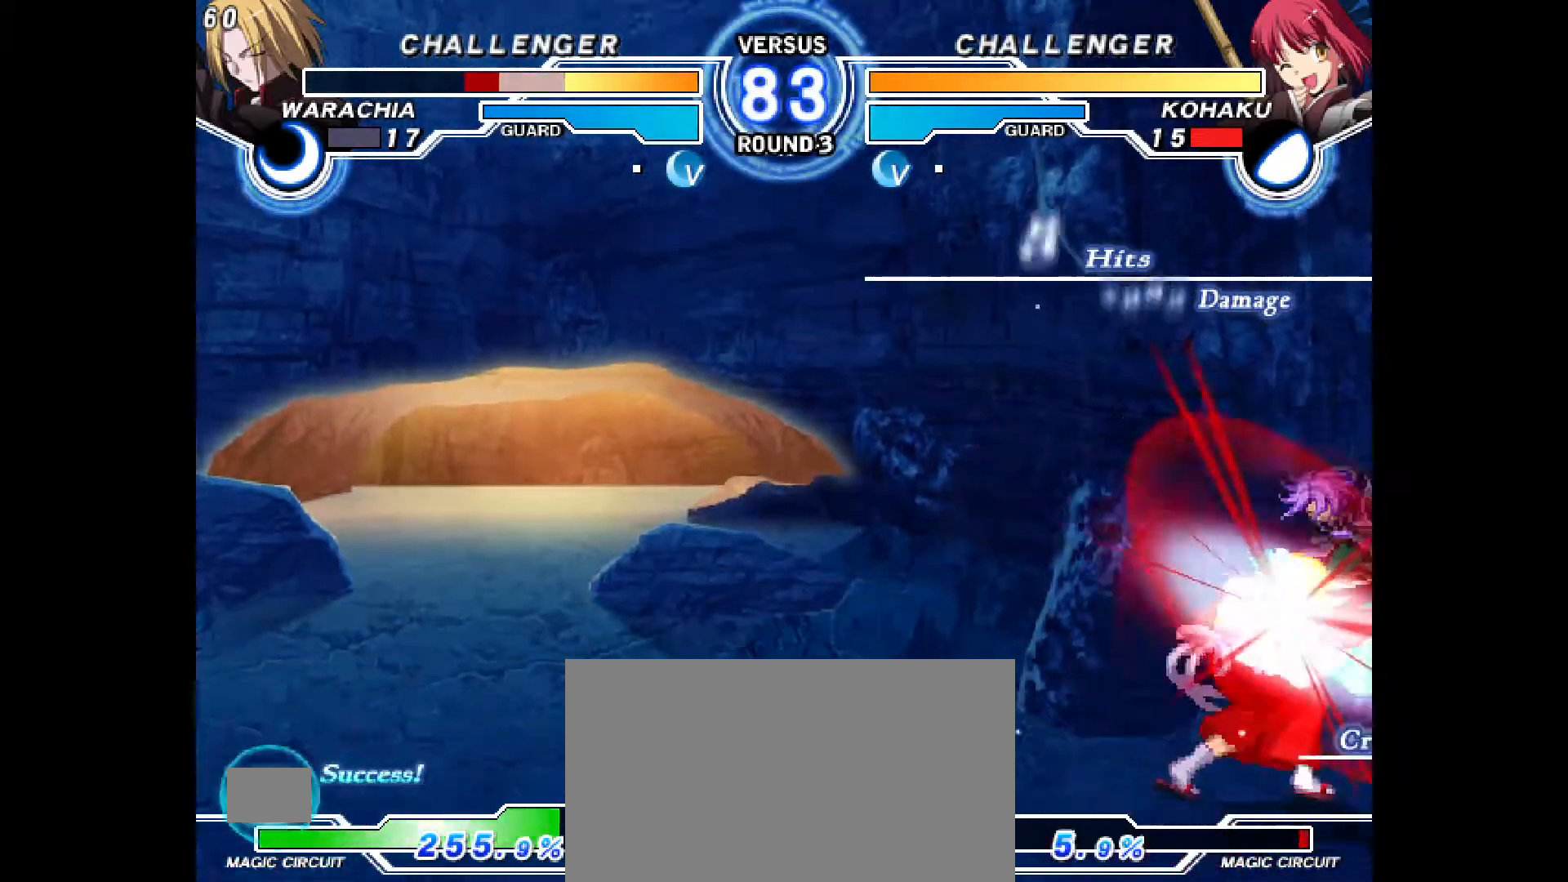
{"dt_ms": 500, "buttons": ["CROSS"], "events": [[67, "CIRCLE", "down"], [83, "DPAD_RIGHT", "up"], [100, "CIRCLE", "up"], [483, "CROSS", "down"]]}
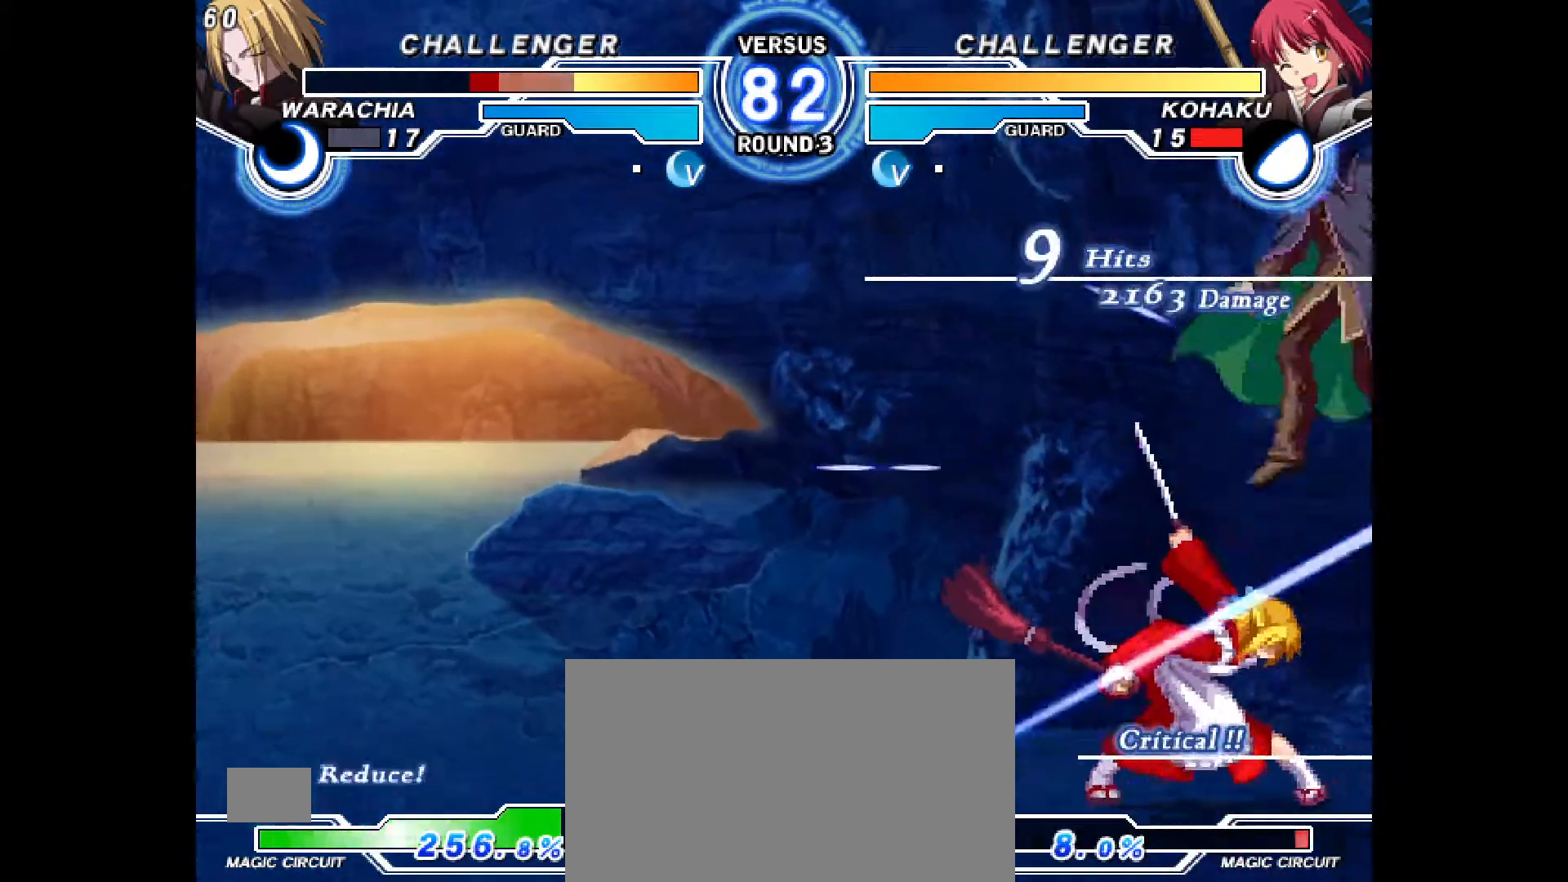
{"dt_ms": 500, "buttons": [], "events": [[67, "CROSS", "up"]]}
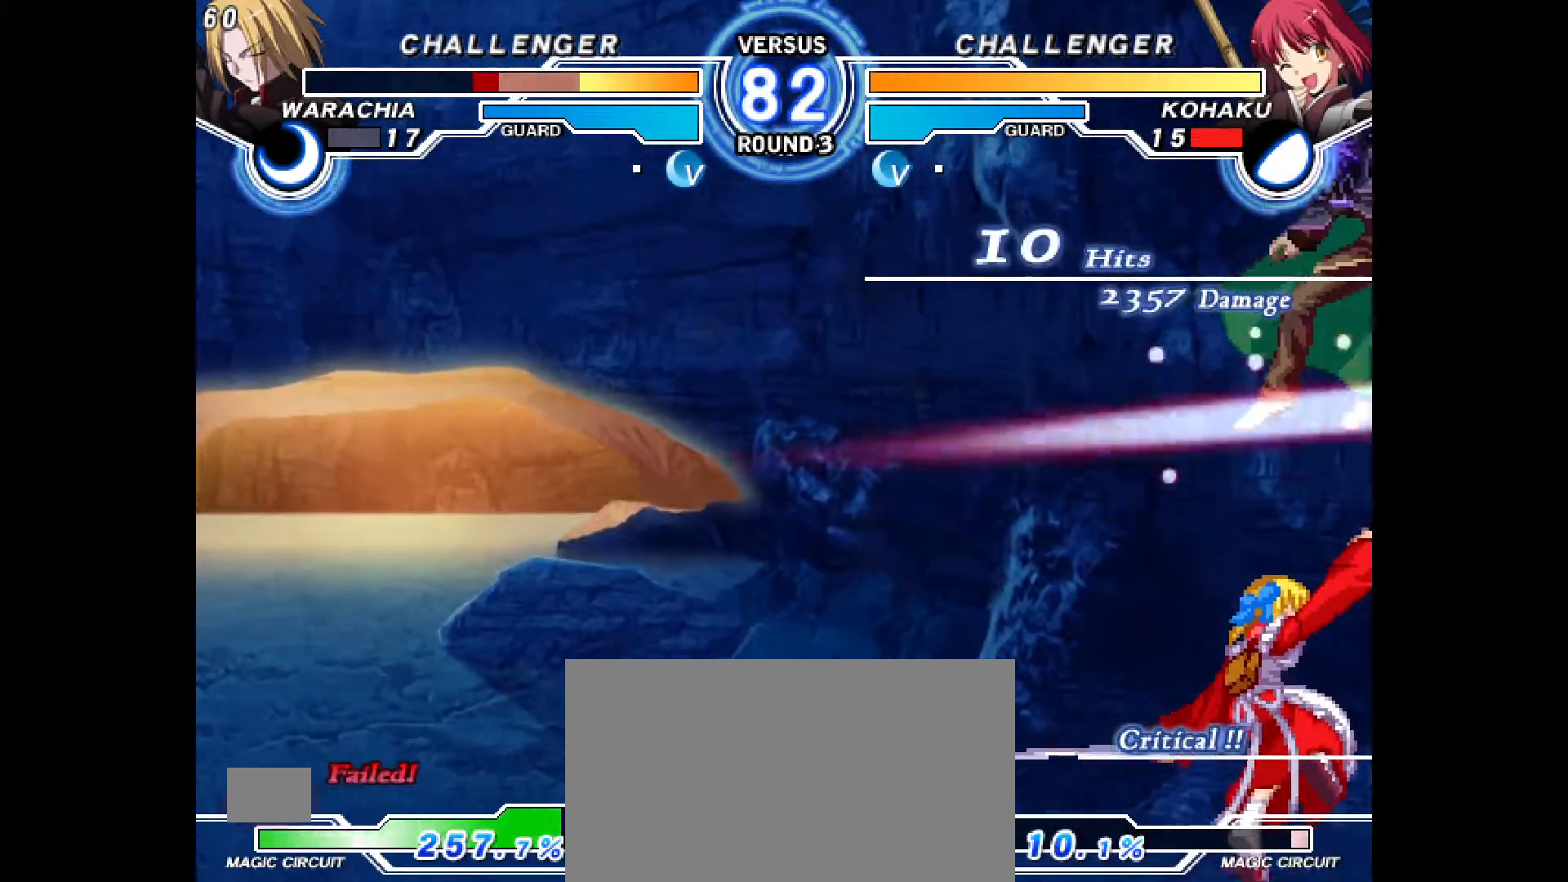
{"dt_ms": 1000, "buttons": ["DPAD_DOWN", "DPAD_RIGHT"]}
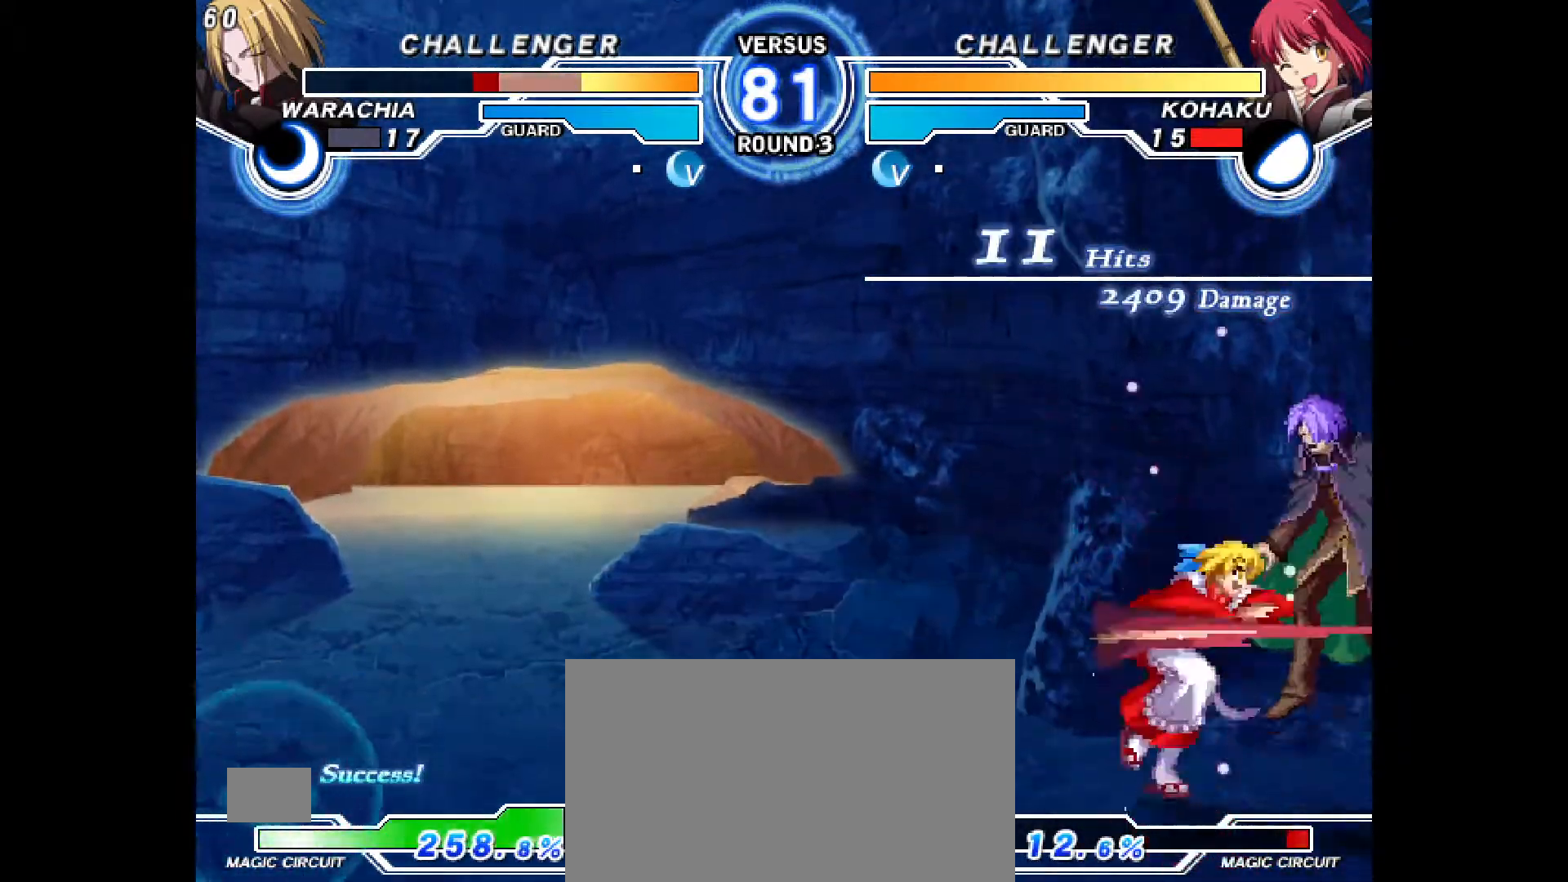
{"dt_ms": 500, "buttons": [], "events": [[33, "DPAD_DOWN", "up"], [83, "CIRCLE", "down"], [133, "DPAD_RIGHT", "up"], [150, "CIRCLE", "up"]]}
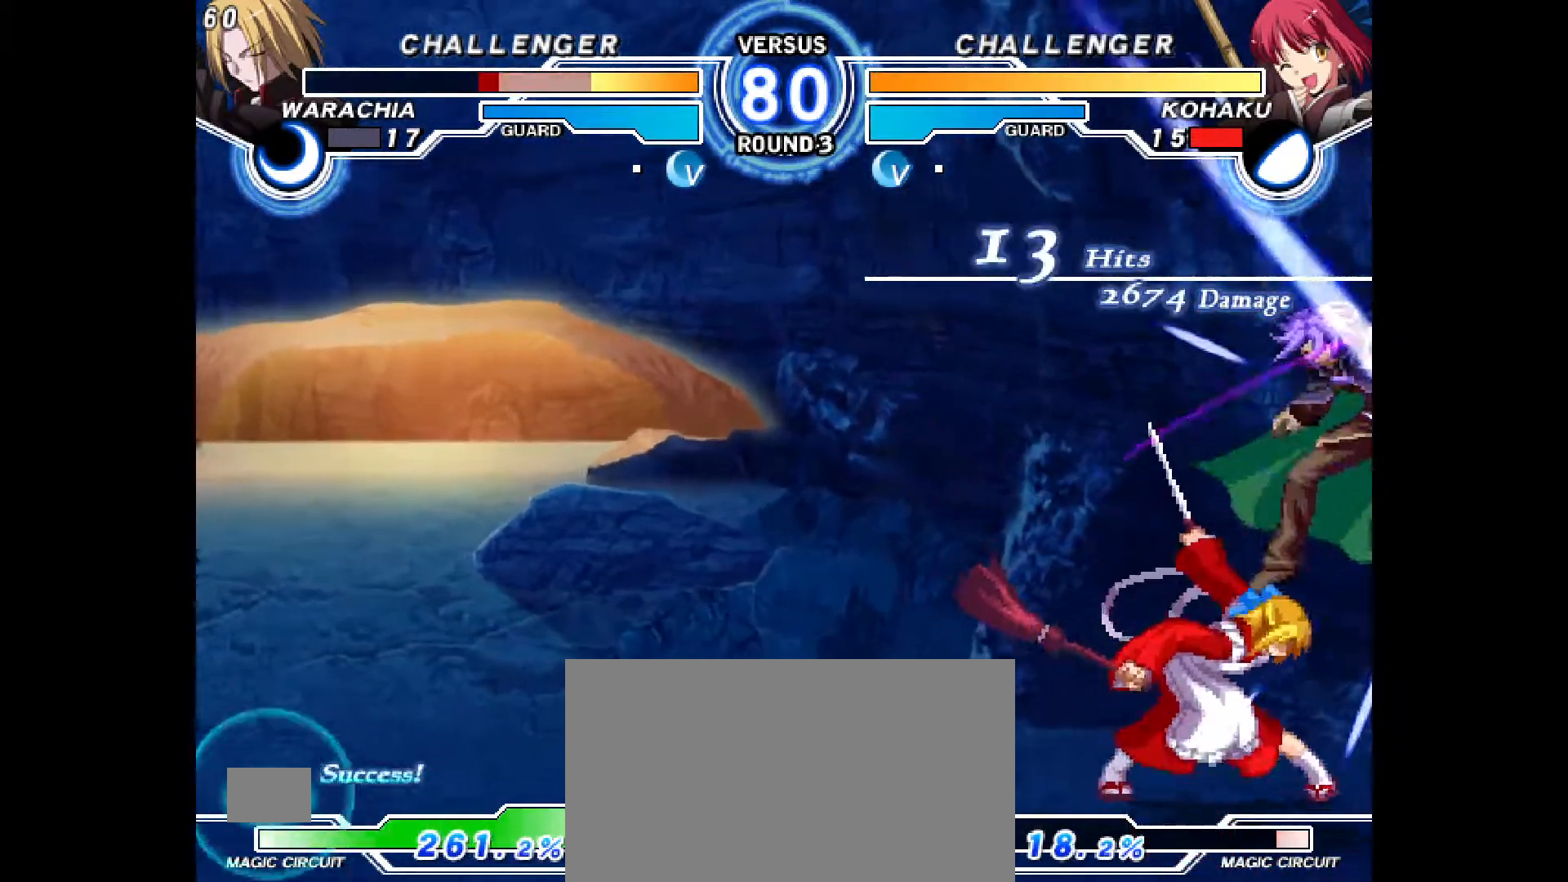
{"dt_ms": 500, "buttons": [], "events": [[33, "CROSS", "down"], [117, "CROSS", "up"]]}
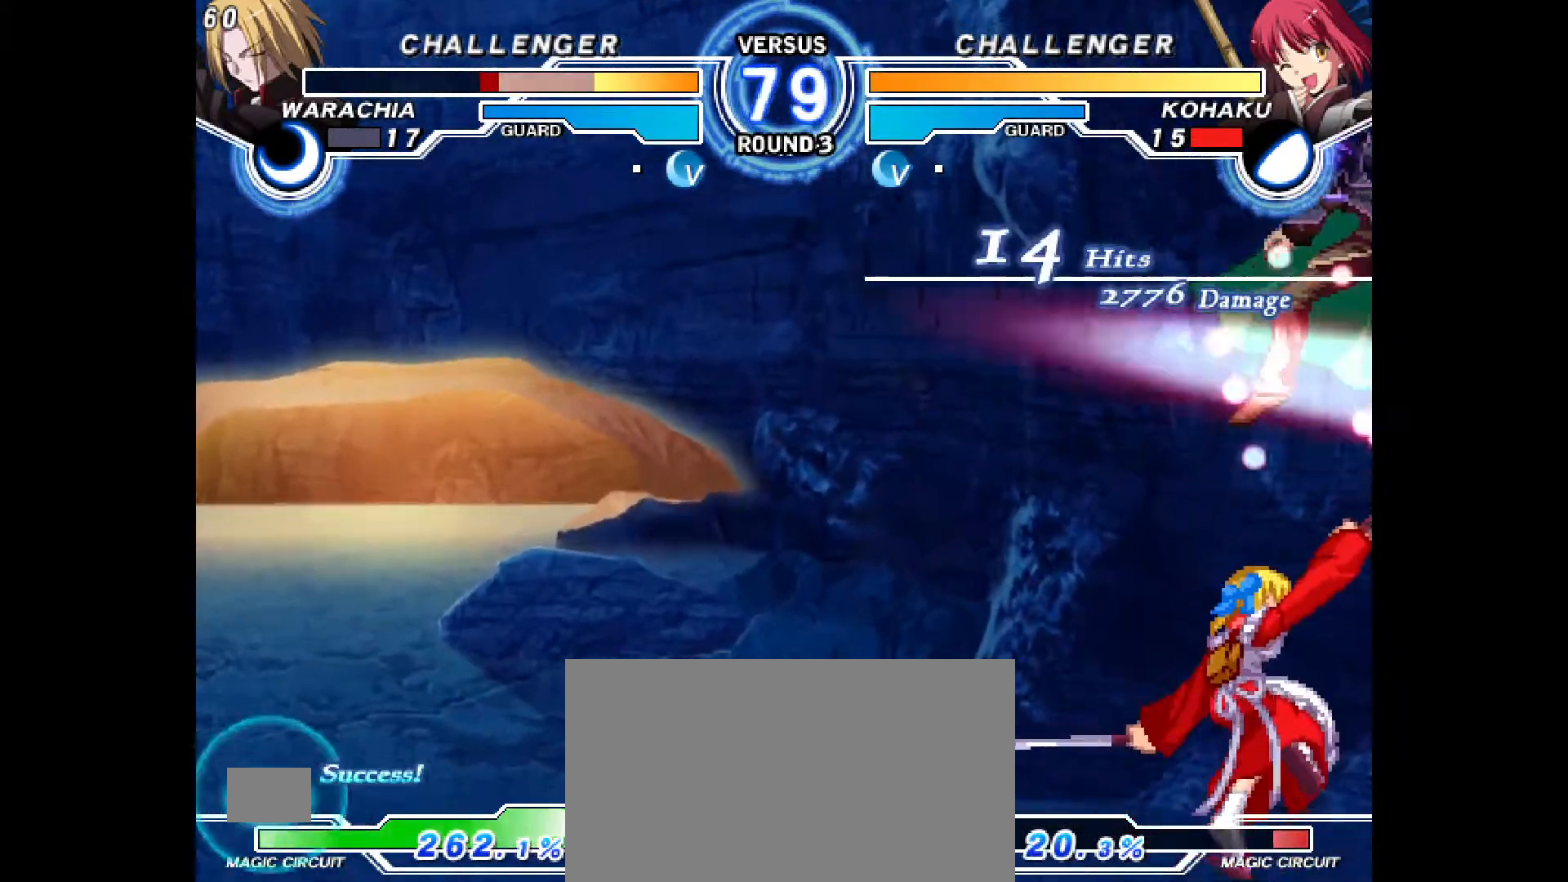
{"dt_ms": 1000, "buttons": ["DPAD_RIGHT"]}
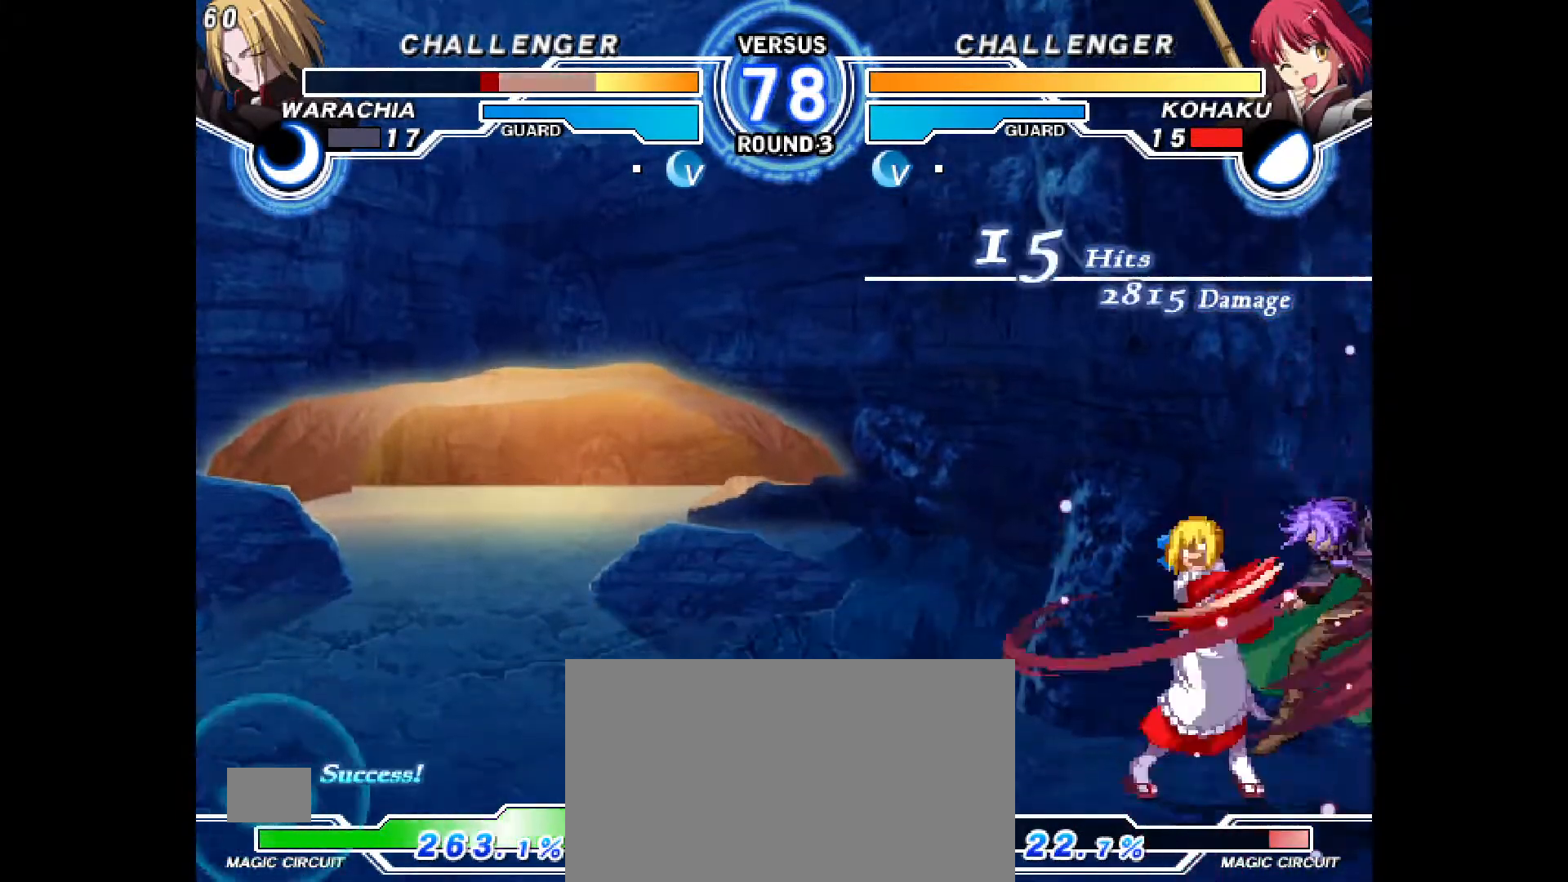
{"dt_ms": 500, "buttons": ["CIRCLE", "DPAD_DOWN"], "events": [[67, "DPAD_RIGHT", "up"], [117, "CIRCLE", "down"], [500, "DPAD_DOWN", "down"]]}
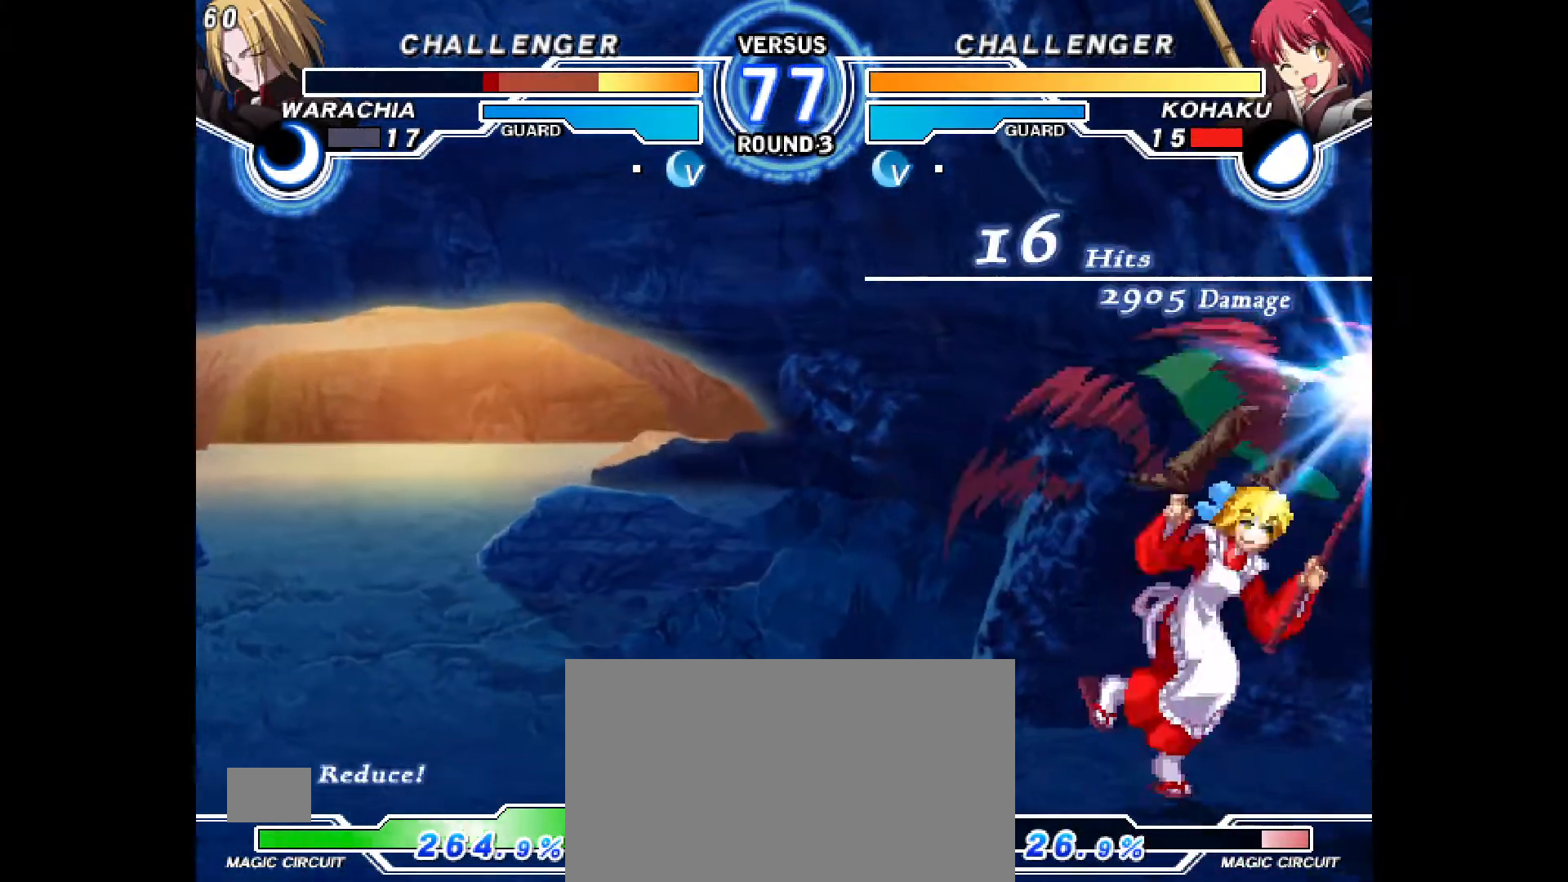
{"dt_ms": 500, "buttons": [], "events": [[50, "CIRCLE", "up"], [133, "CIRCLE", "down"], [183, "CIRCLE", "up"], [233, "DPAD_DOWN", "up"], [333, "R2", "down"], [383, "R2", "up"]]}
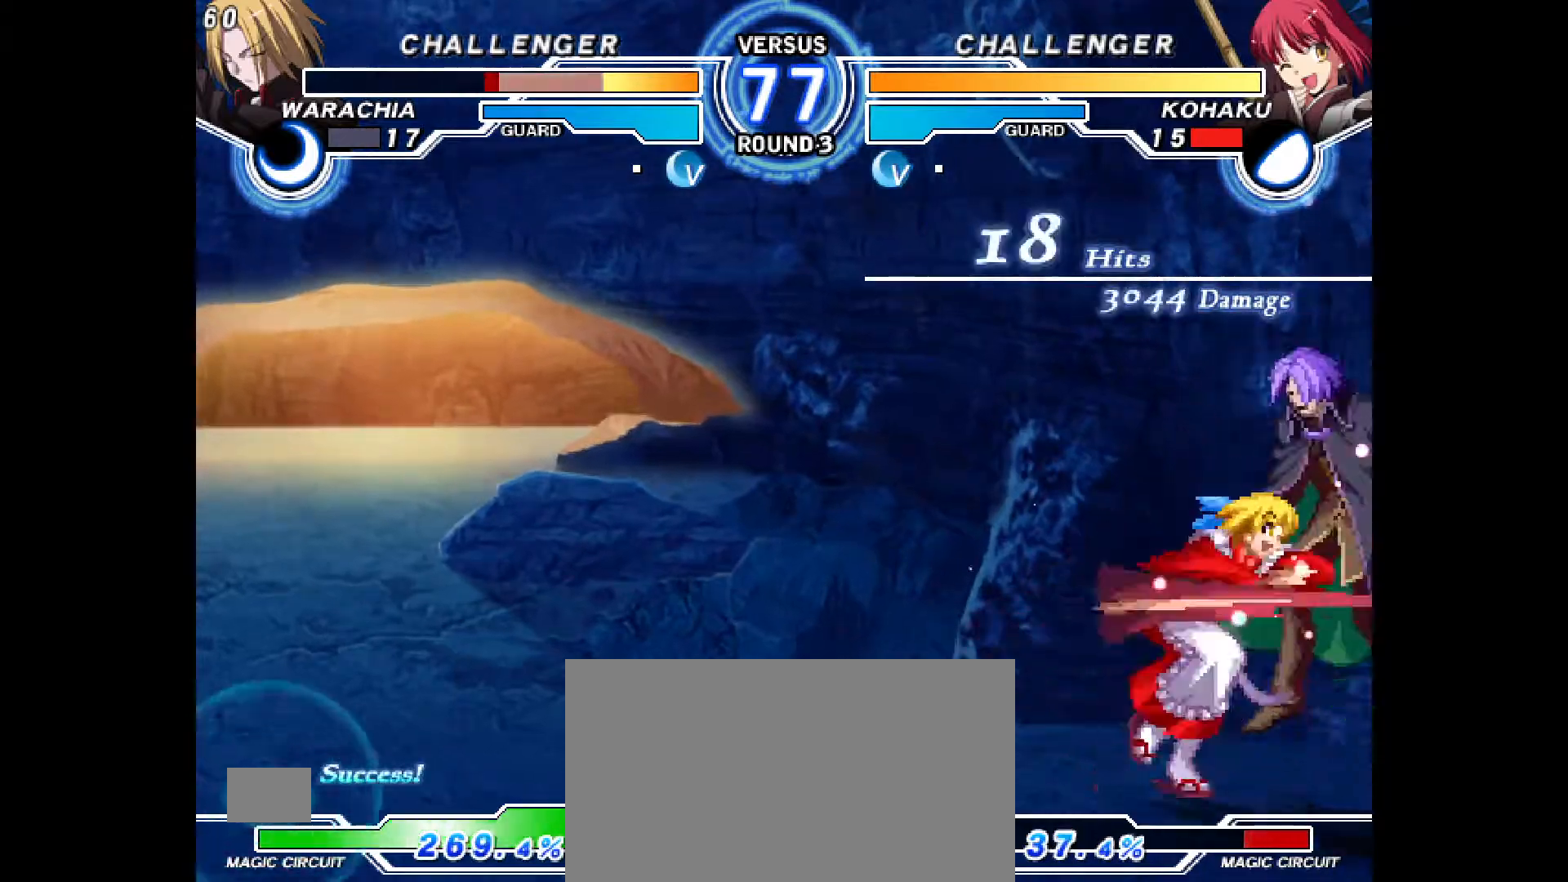
{"dt_ms": 500, "buttons": [], "events": []}
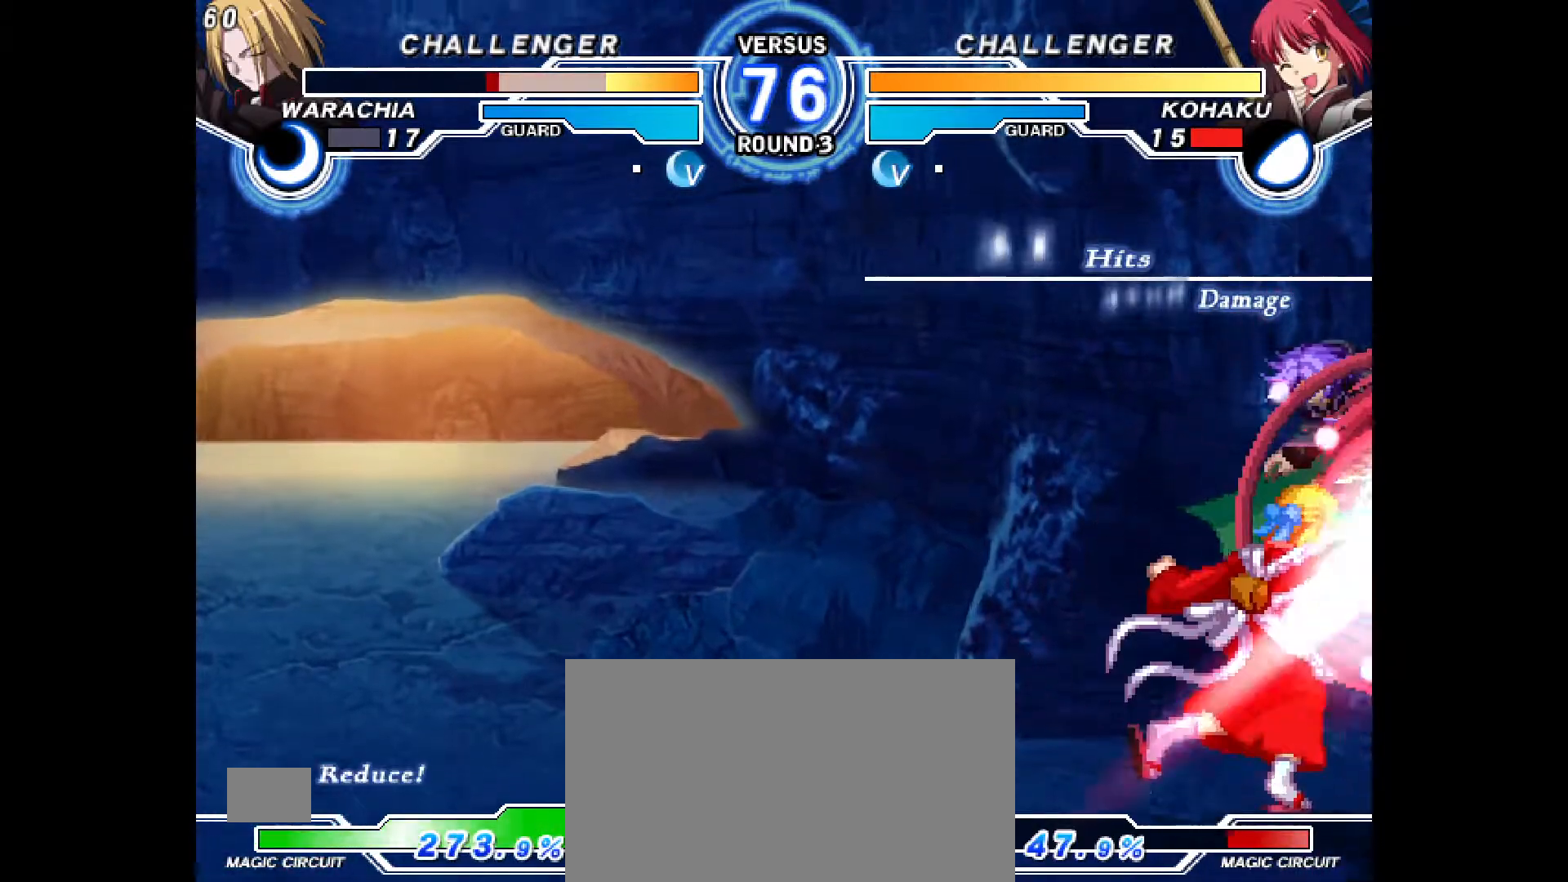
{"dt_ms": 500, "buttons": [], "events": [[200, "DPAD_DOWN", "down"], [233, "CROSS", "down"], [300, "CROSS", "up"], [300, "DPAD_DOWN", "up"], [400, "R2", "down"], [467, "R2", "up"]]}
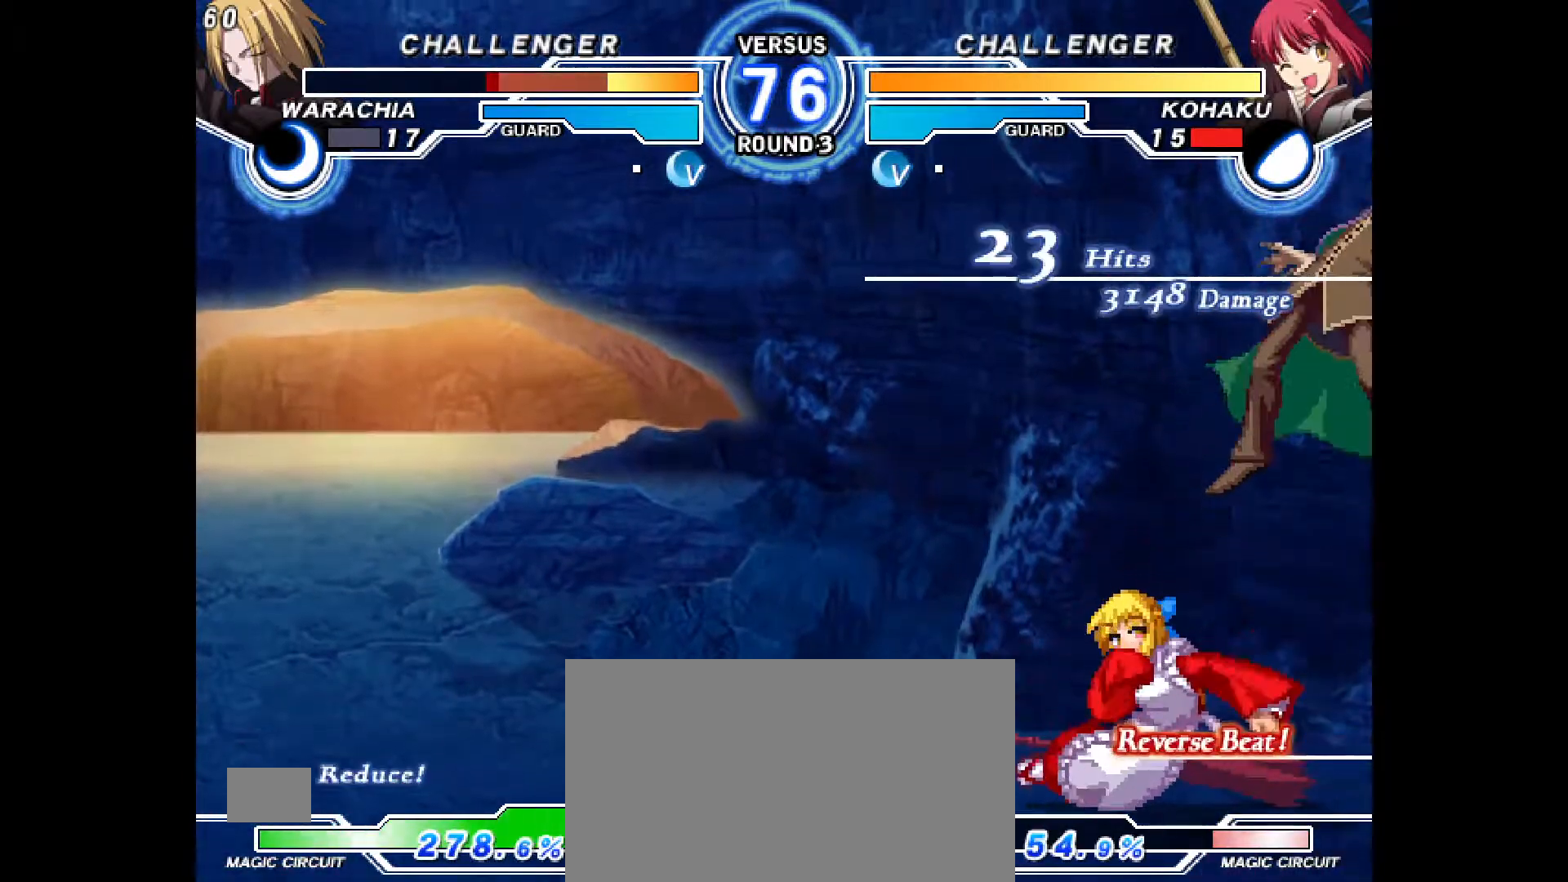
{"dt_ms": 500, "buttons": [], "events": [[33, "R2", "down"], [117, "R2", "up"], [167, "R2", "down"], [217, "R2", "up"]]}
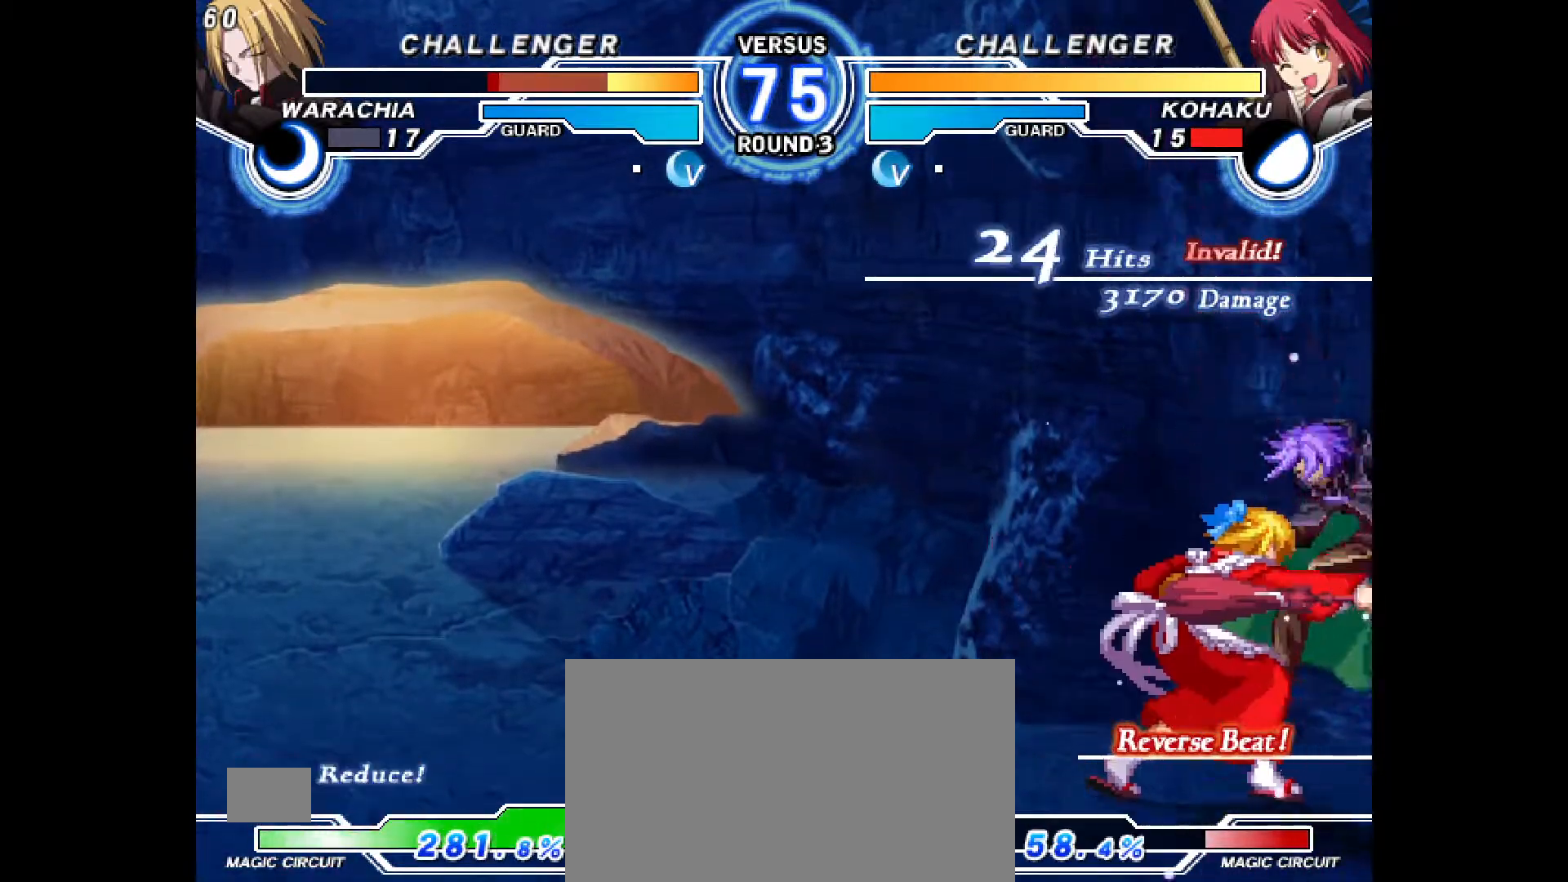
{"dt_ms": 500, "buttons": ["CIRCLE", "DPAD_DOWN", "DPAD_RIGHT"], "events": [[317, "DPAD_RIGHT", "down"], [383, "DPAD_DOWN", "down"], [383, "DPAD_RIGHT", "up"], [467, "DPAD_RIGHT", "down"], [483, "CIRCLE", "down"]]}
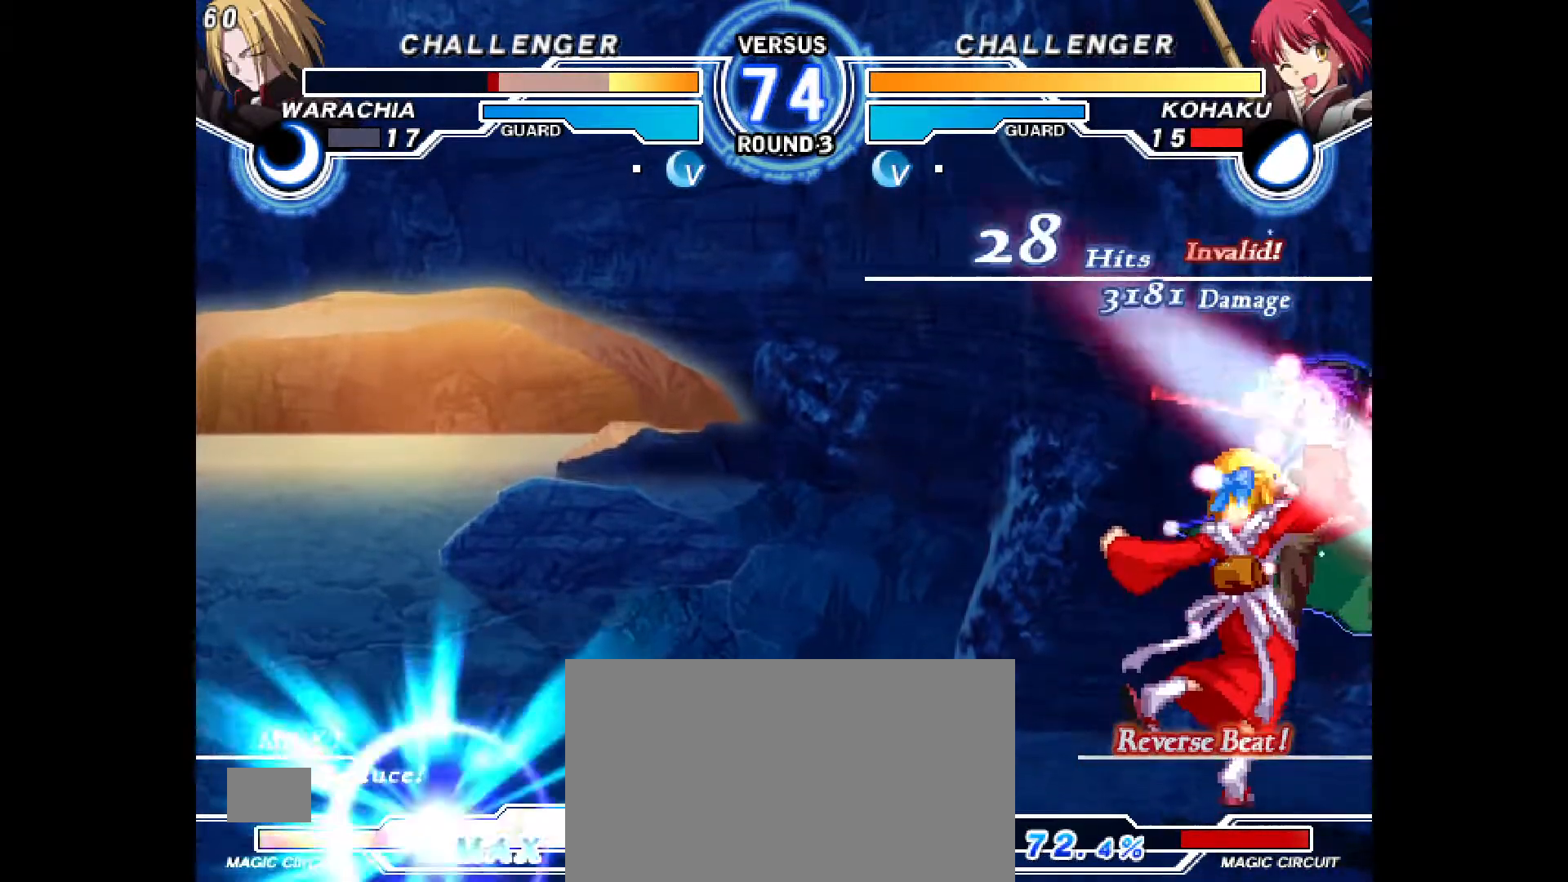
{"dt_ms": 500, "buttons": [], "events": [[17, "DPAD_DOWN", "up"], [67, "CIRCLE", "up"], [100, "DPAD_RIGHT", "up"]]}
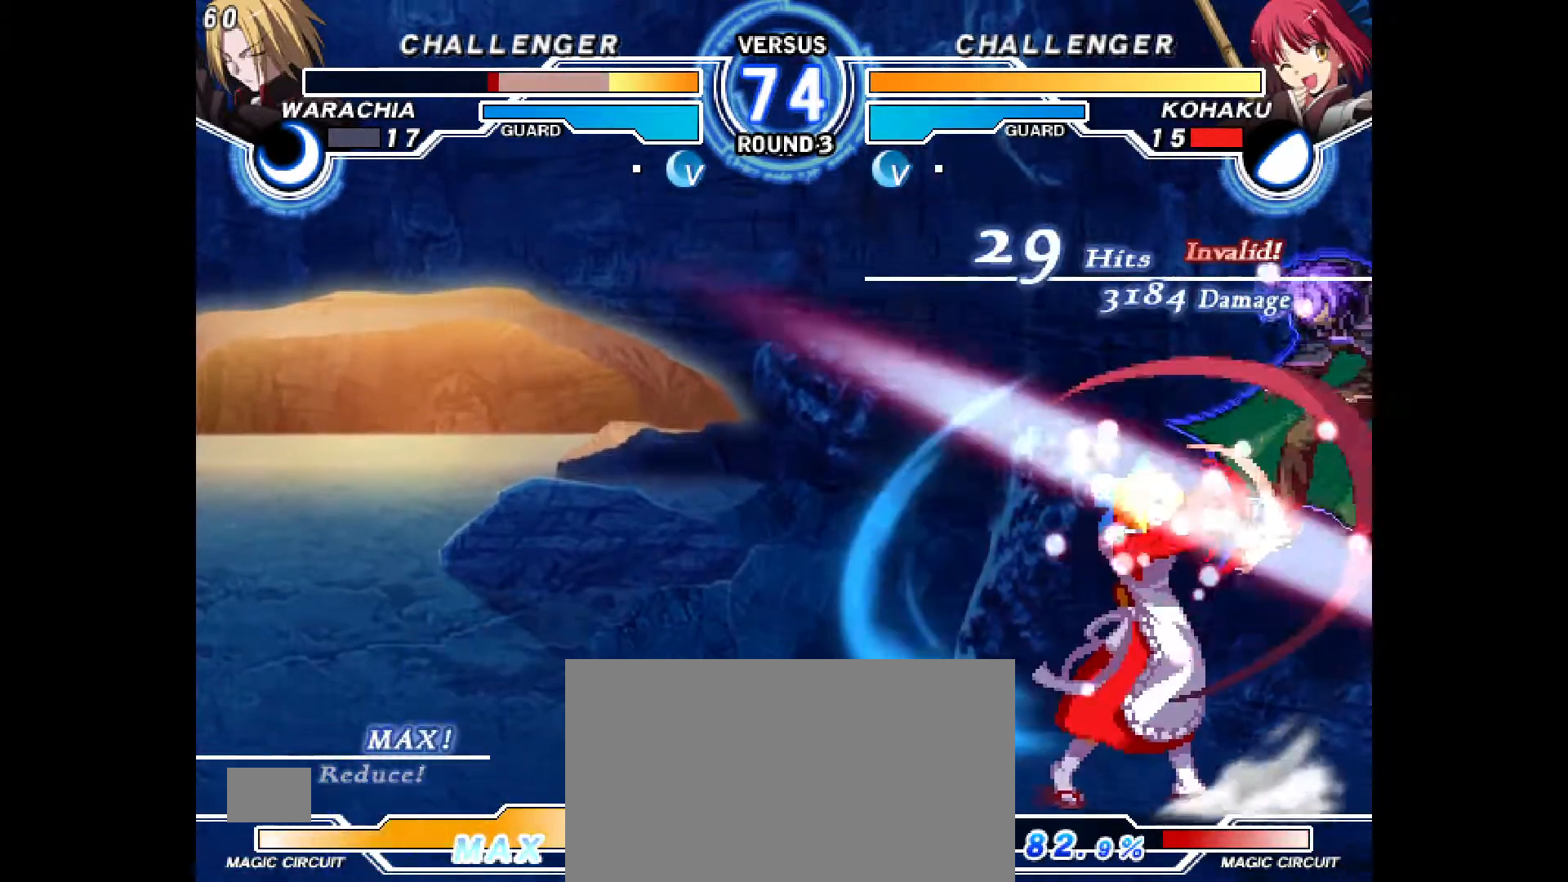
{"dt_ms": 500, "buttons": [], "events": [[417, "DPAD_DOWN", "down"], [483, "DPAD_DOWN", "up"]]}
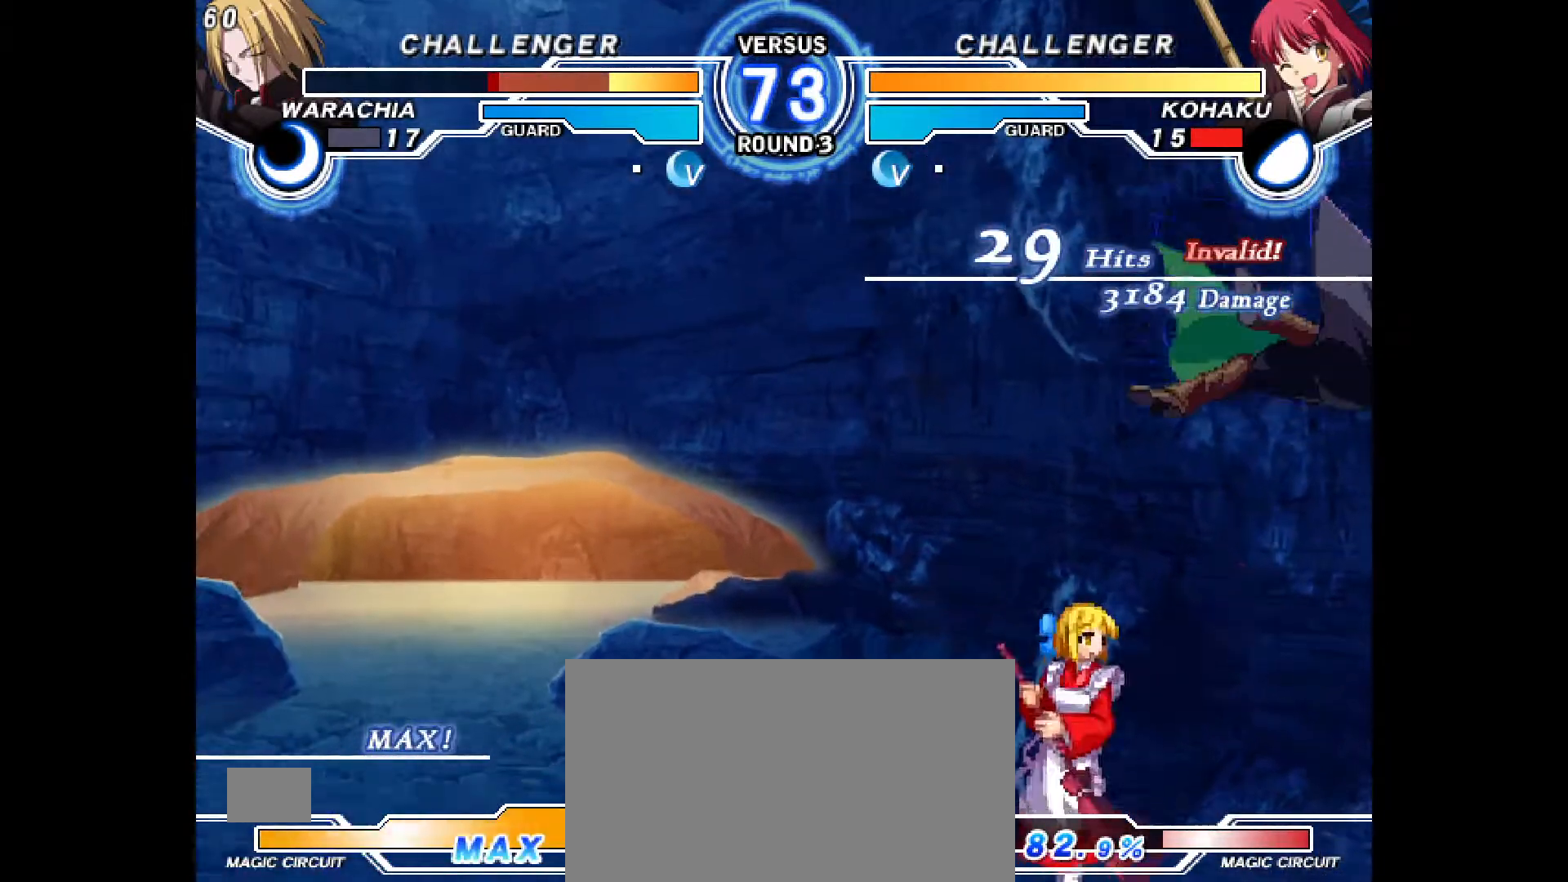
{"dt_ms": 500, "buttons": [], "events": [[67, "DPAD_DOWN", "down"], [117, "CIRCLE", "down"], [150, "DPAD_DOWN", "up"], [167, "CIRCLE", "up"]]}
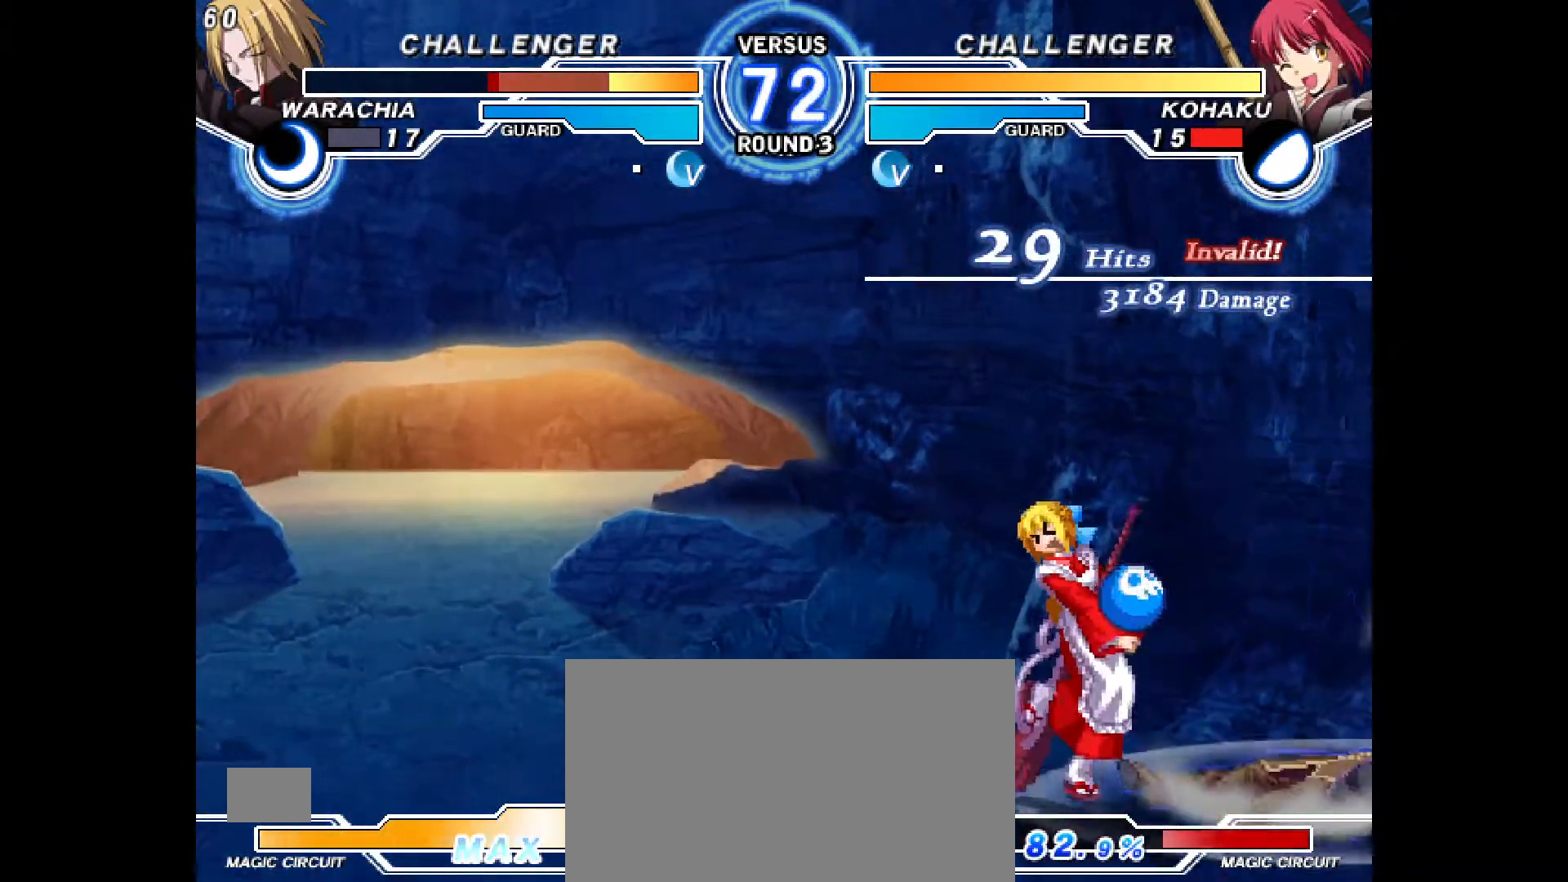
{"dt_ms": 500, "buttons": [], "events": []}